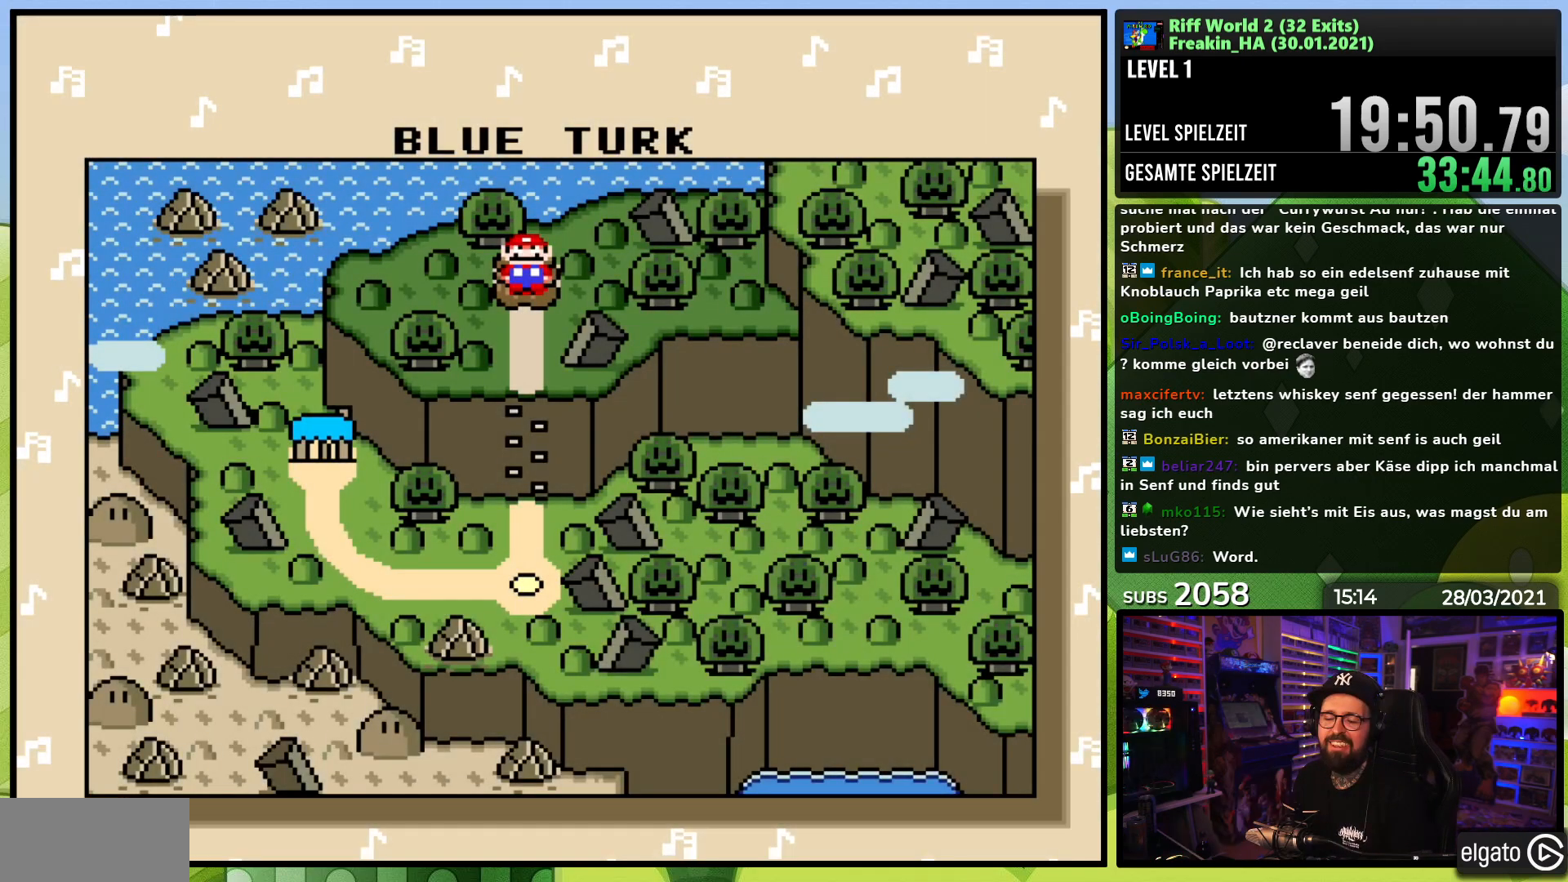
Gameplay with a controller (Nintendo layout); each line is a JSON object with the inputs held at the frame after it (dt_ms = milliseconds from this image to that frame). "events" lists button and stick changes between this image and that frame as [ms after this image, input, new state], when the widget could be followed in between. Not read: L3 R1 R3.
{"dt_ms": 500, "buttons": [], "events": [[150, "A", "down"], [250, "A", "up"], [333, "A", "down"], [417, "A", "up"]]}
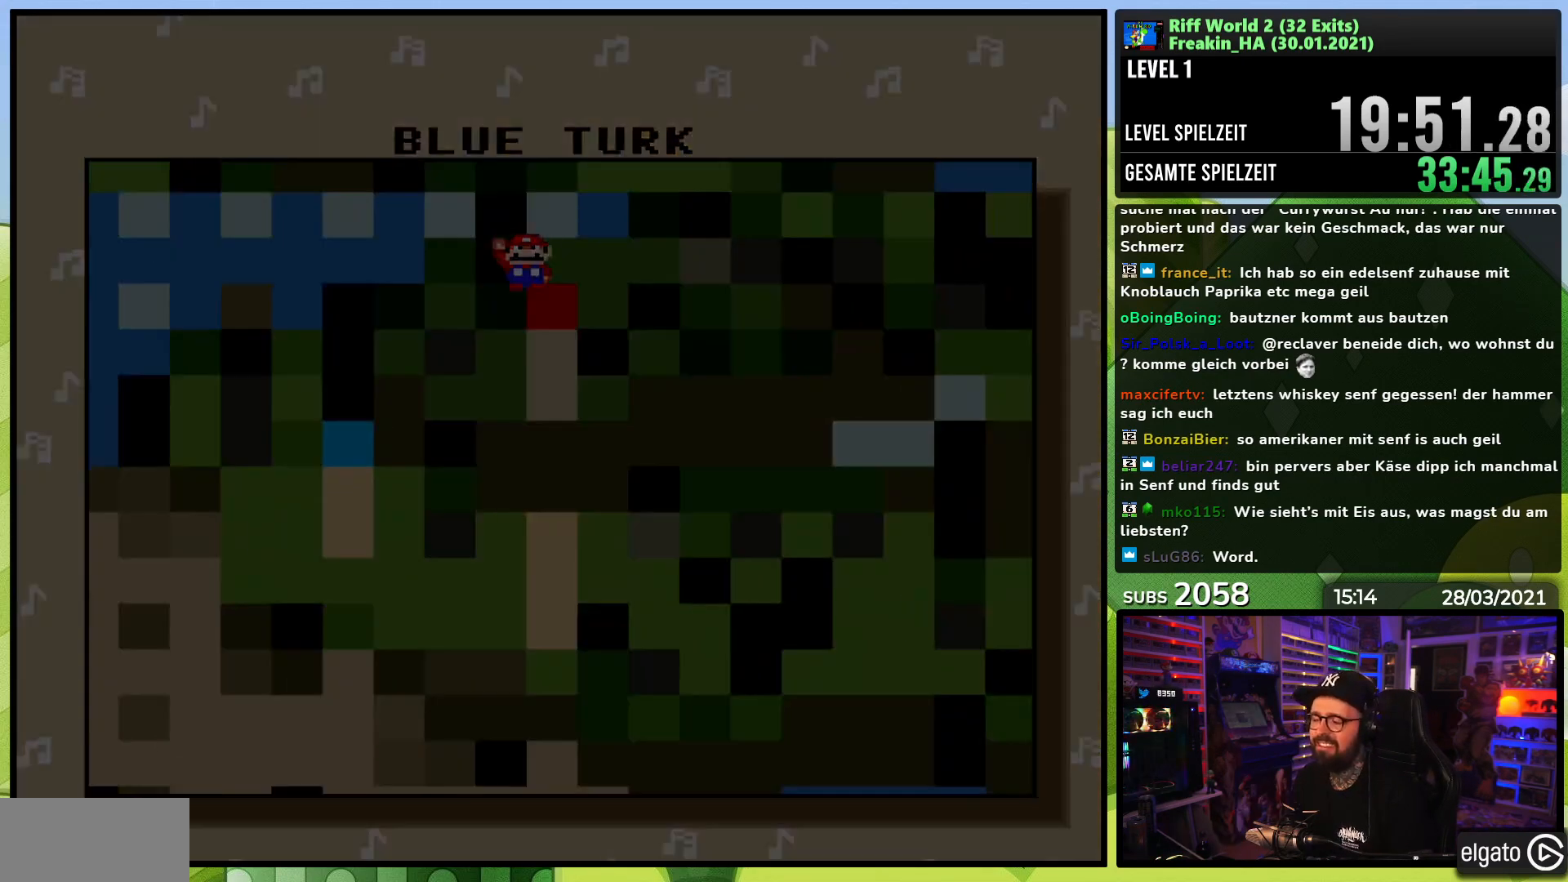
{"dt_ms": 500, "buttons": ["A"], "events": [[283, "A", "down"], [400, "A", "up"], [500, "A", "down"]]}
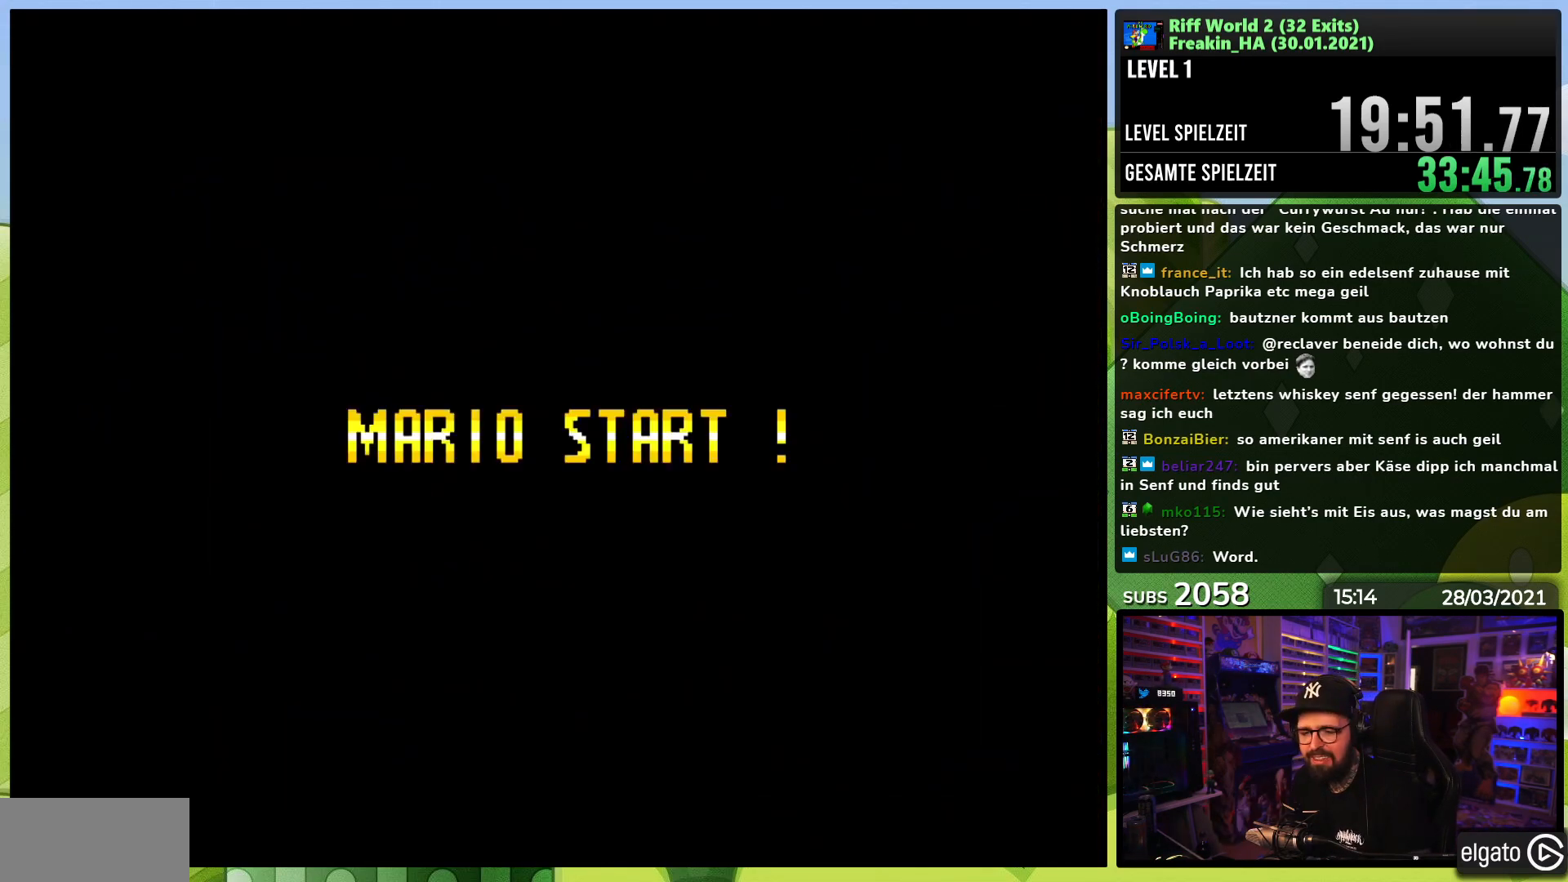
{"dt_ms": 500, "buttons": [], "events": [[50, "A", "up"], [67, "A", "down"], [133, "A", "up"], [267, "A", "down"], [300, "A", "up"], [317, "A", "down"], [383, "A", "up"]]}
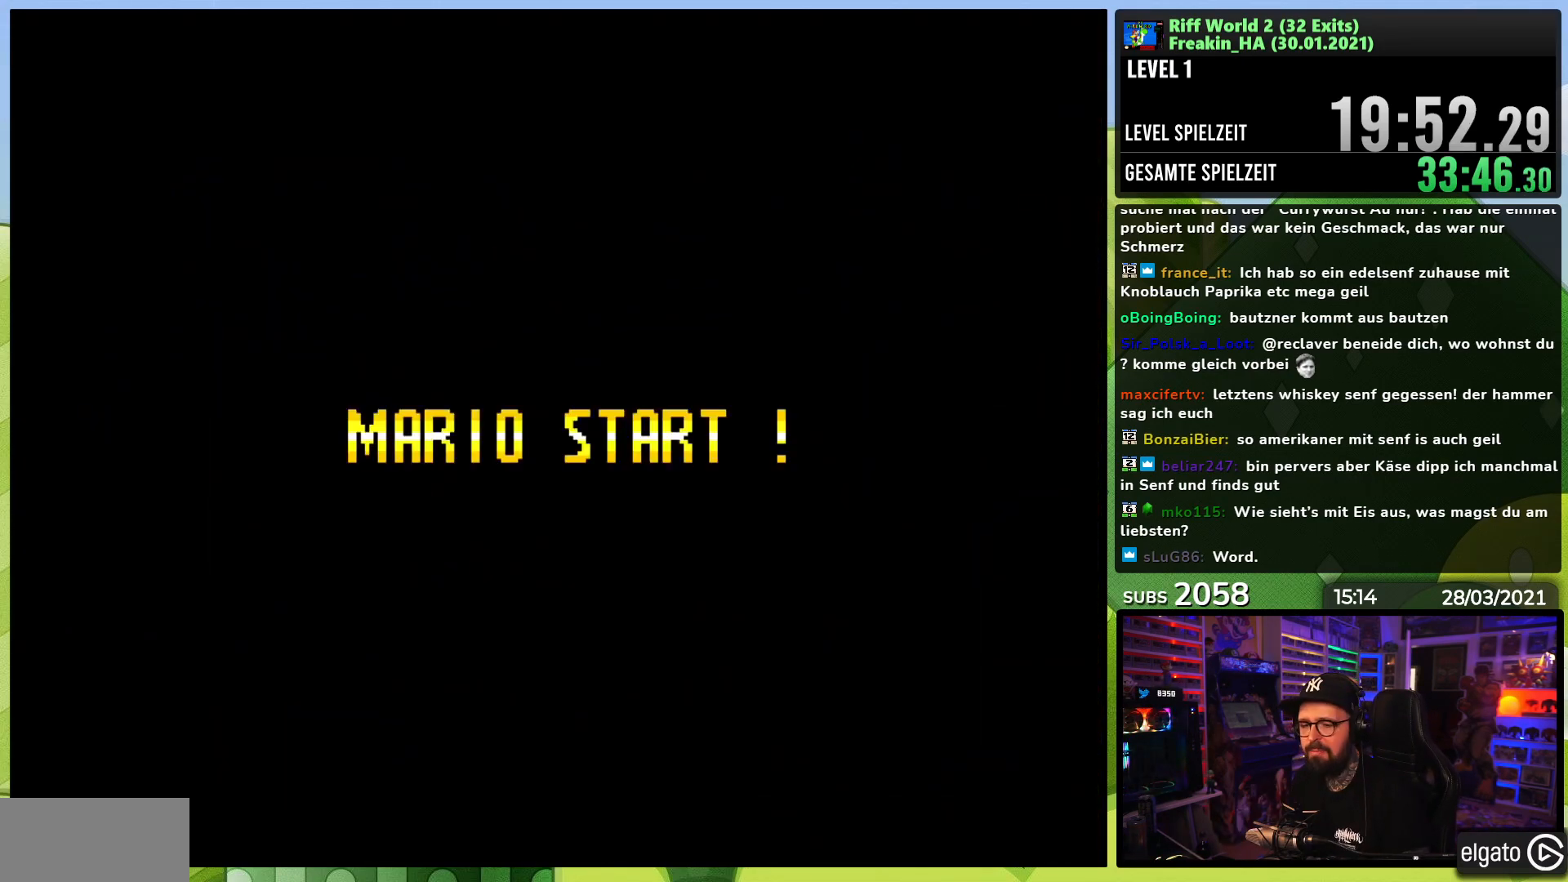
{"dt_ms": 500, "buttons": [], "events": [[33, "A", "down"], [150, "A", "up"], [283, "A", "down"], [350, "X", "down"], [400, "X", "up"], [417, "A", "up"], [417, "X", "down"], [450, "X", "up"]]}
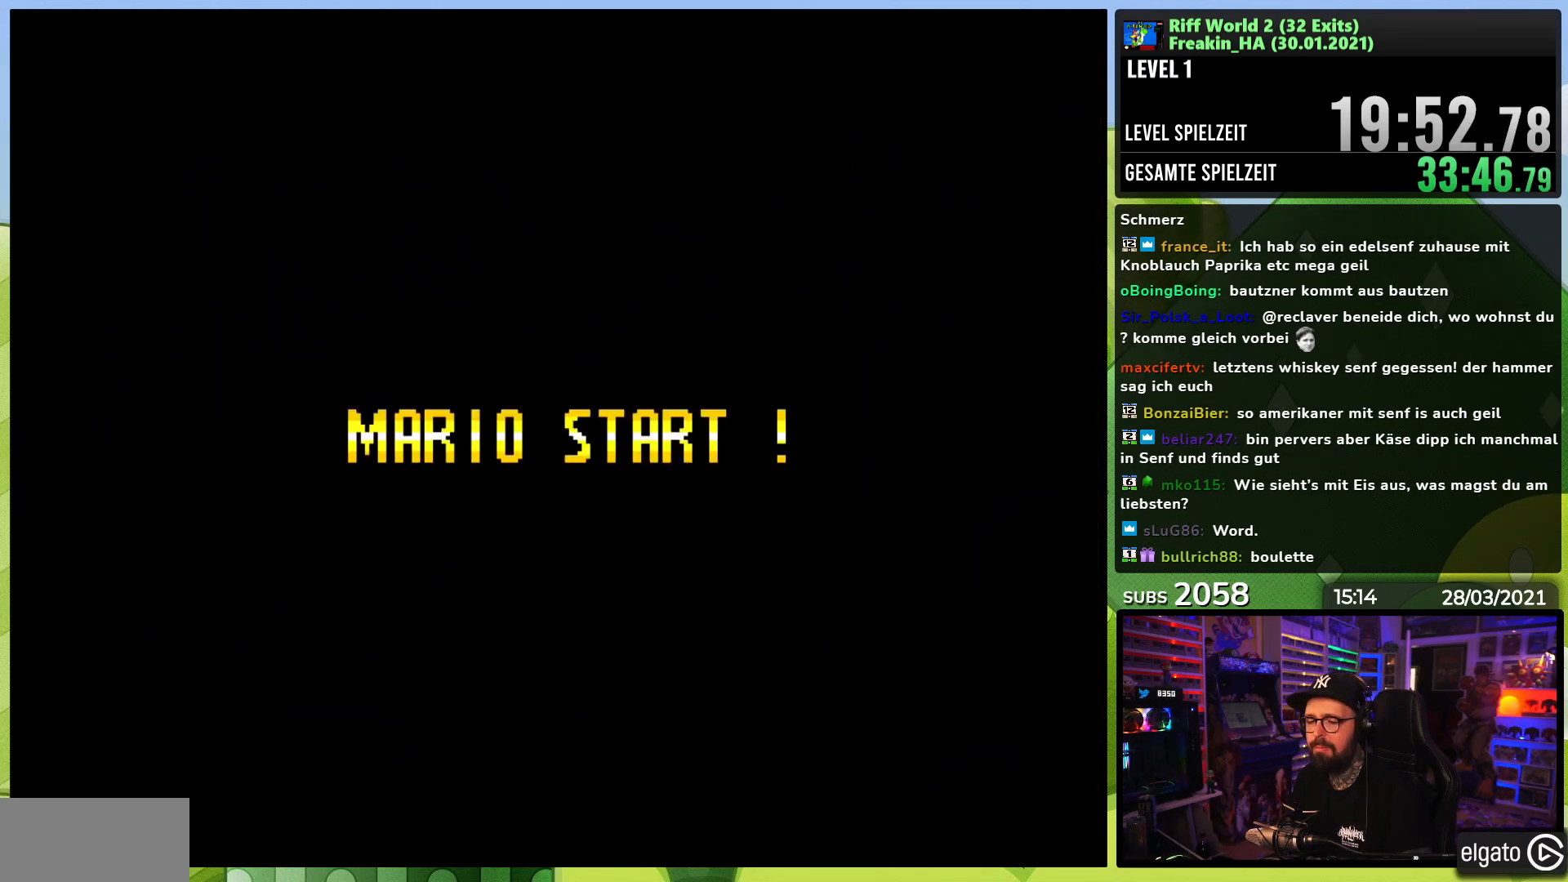
{"dt_ms": 500, "buttons": [], "events": [[100, "A", "down"], [100, "X", "down"], [150, "X", "up"], [167, "X", "down"], [250, "A", "up"], [283, "X", "up"]]}
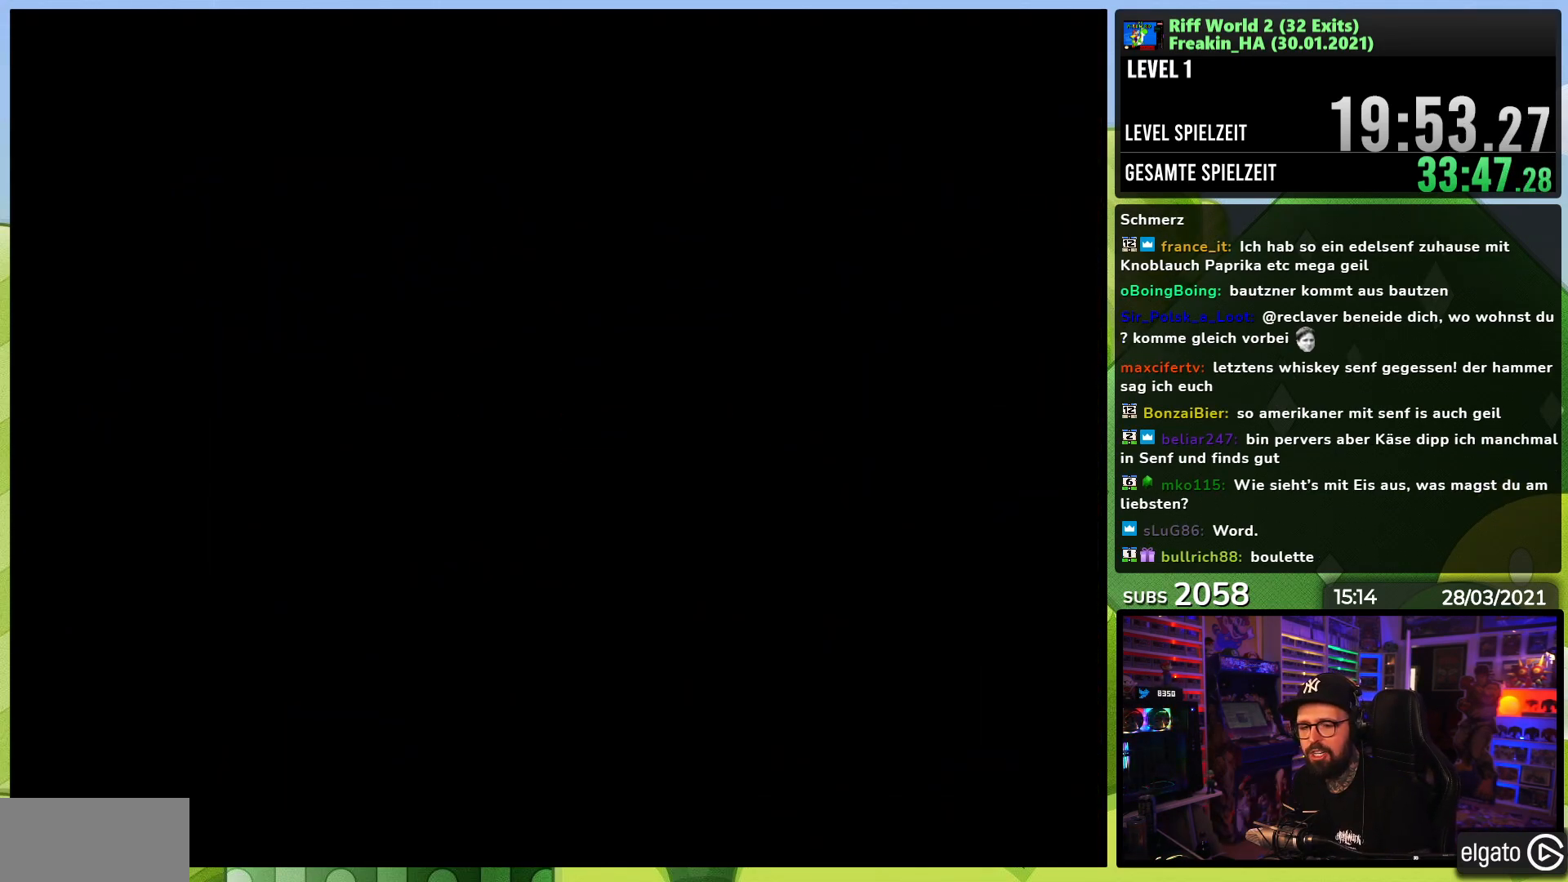
{"dt_ms": 500, "buttons": ["A", "X", "DPAD_RIGHT"], "events": [[33, "A", "down"], [33, "X", "down"], [50, "DPAD_RIGHT", "down"], [100, "DPAD_LEFT", "down"], [100, "X", "up"], [117, "DPAD_LEFT", "up"], [117, "X", "down"], [183, "DPAD_LEFT", "down"], [183, "X", "up"], [200, "DPAD_LEFT", "up"], [200, "X", "down"], [367, "DPAD_LEFT", "down"], [367, "X", "up"], [383, "DPAD_LEFT", "up"], [383, "X", "down"]]}
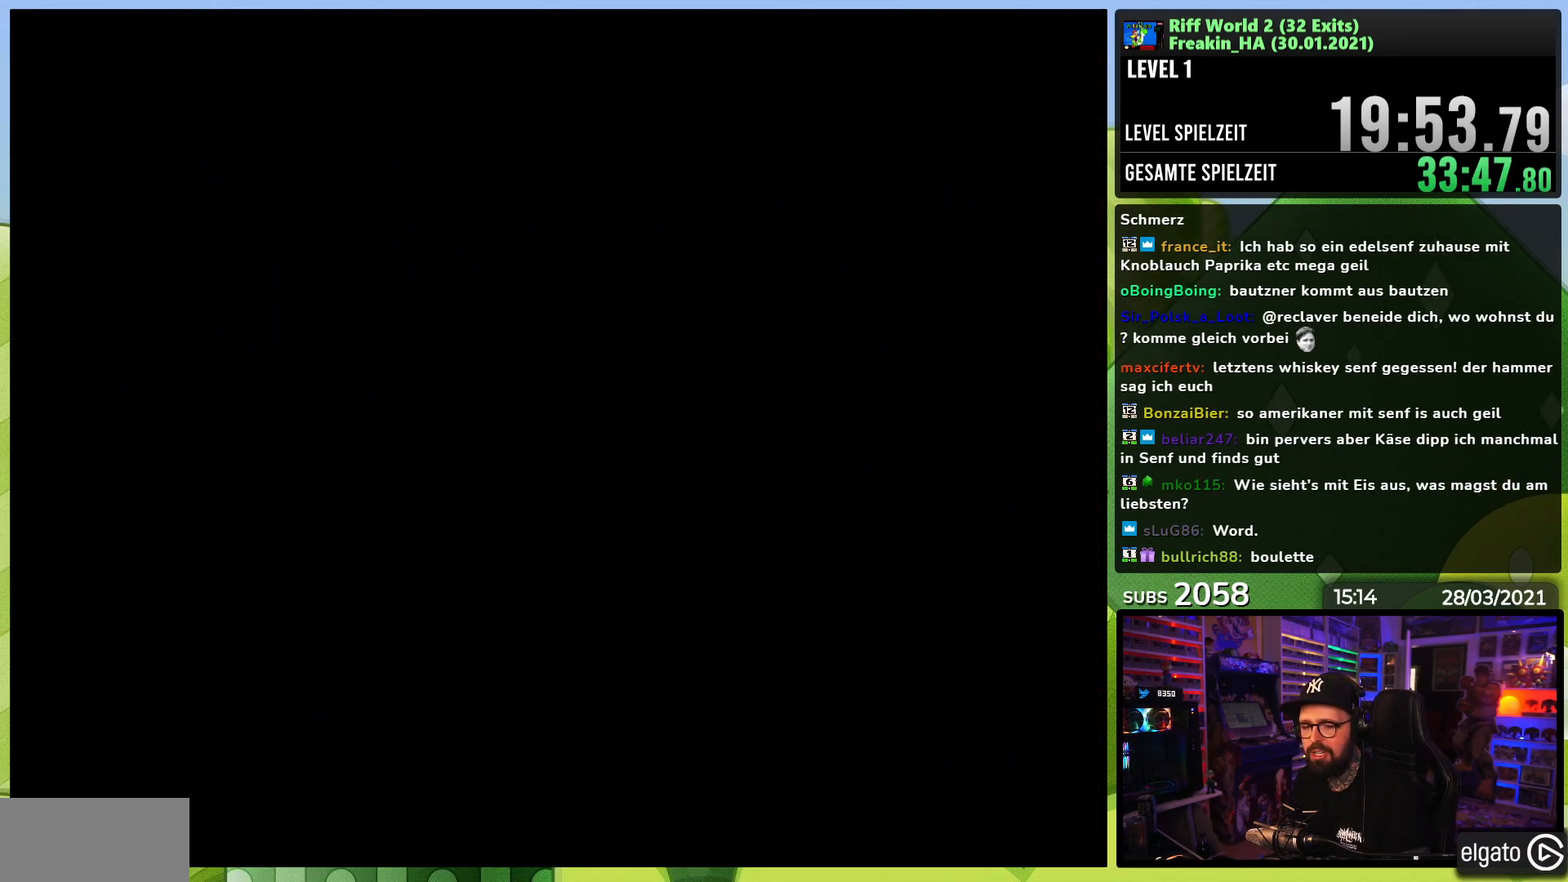
{"dt_ms": 500, "buttons": ["A", "X"], "events": [[33, "DPAD_LEFT", "down"], [33, "X", "up"], [50, "DPAD_LEFT", "up"], [50, "X", "down"], [133, "DPAD_RIGHT", "up"], [200, "X", "up"], [217, "X", "down"], [383, "X", "up"], [400, "X", "down"]]}
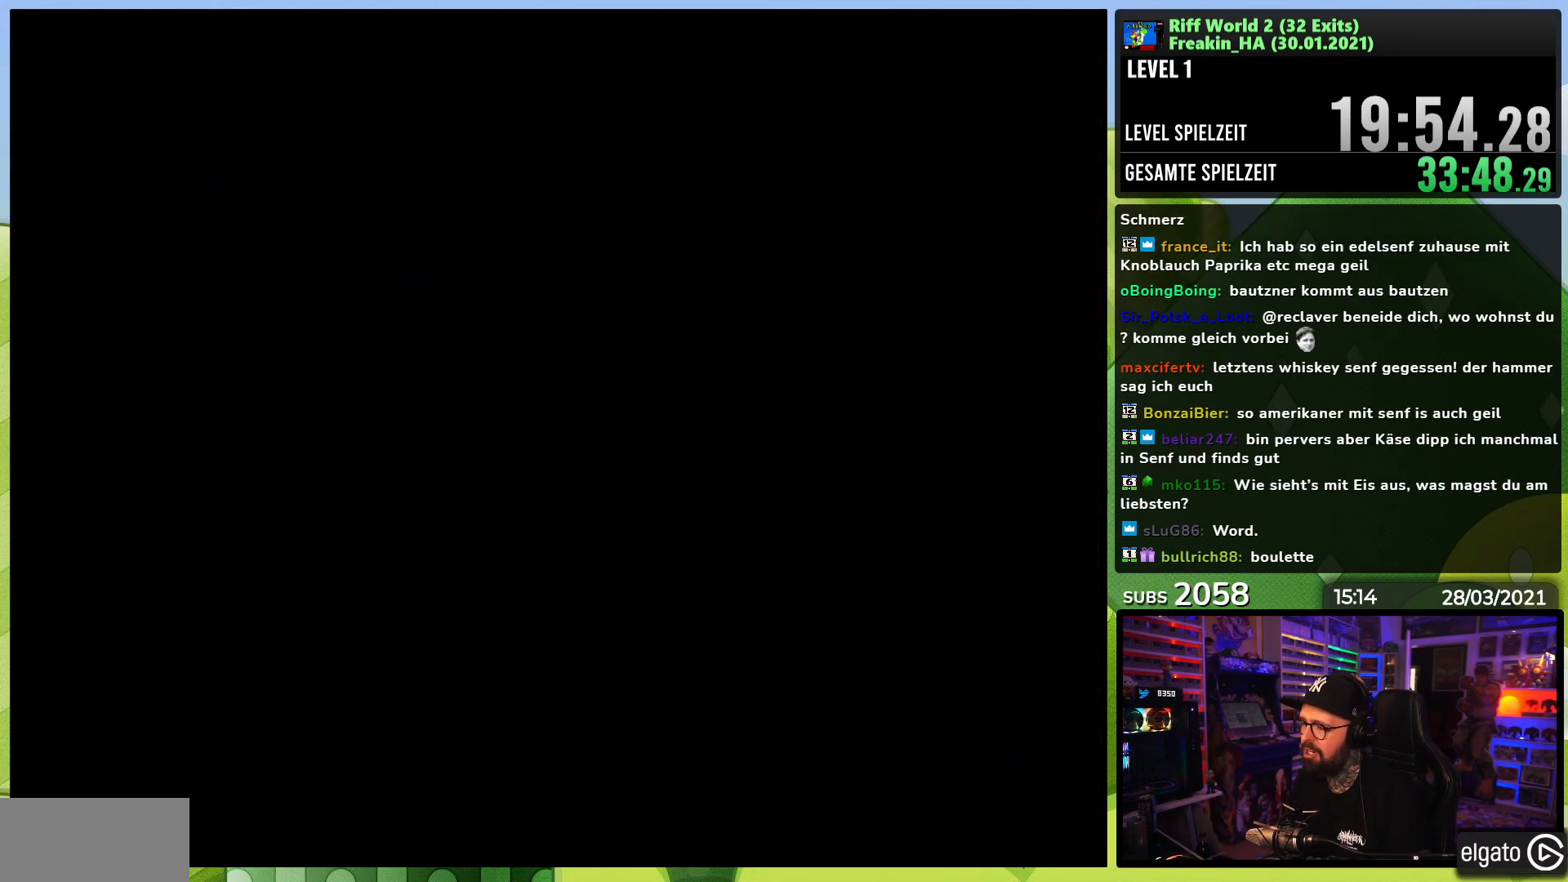
{"dt_ms": 500, "buttons": ["A", "X"], "events": []}
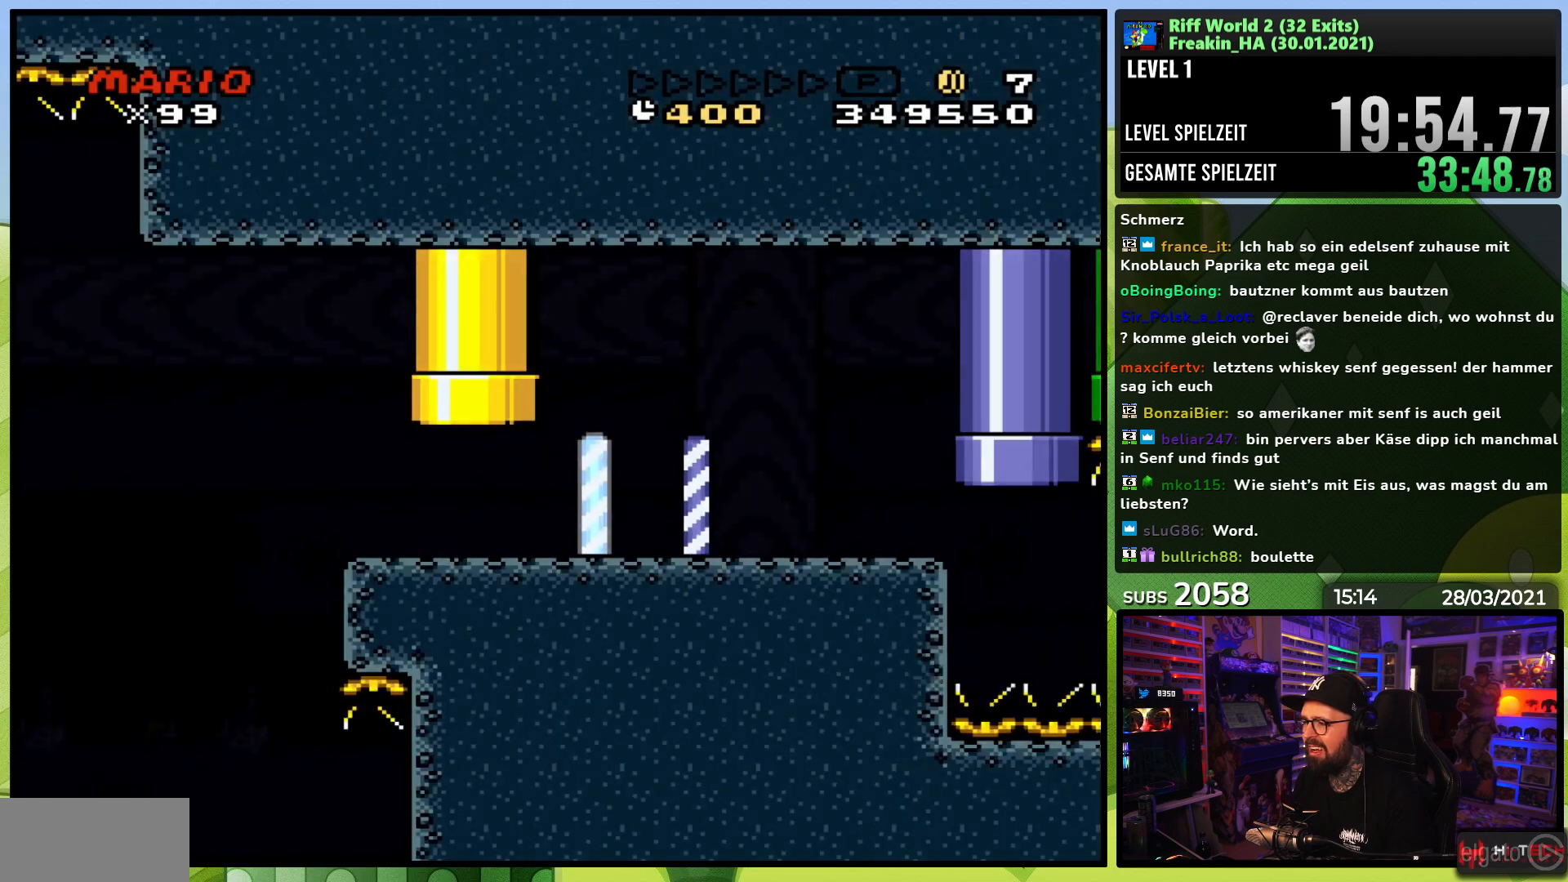
{"dt_ms": 500, "buttons": ["A", "X", "DPAD_RIGHT"], "events": [[50, "DPAD_RIGHT", "down"]]}
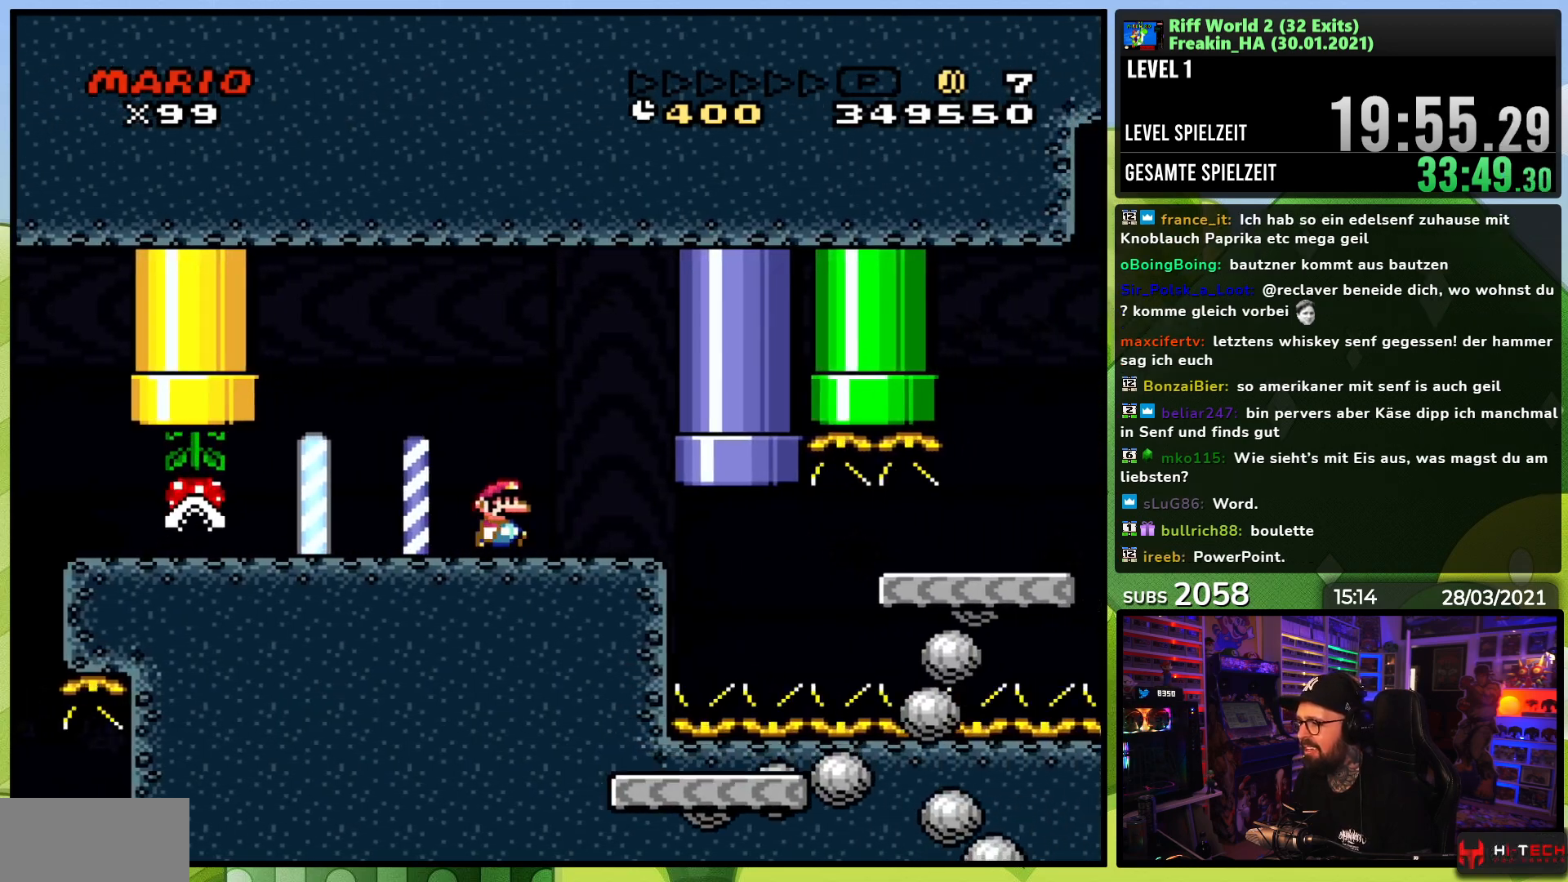
{"dt_ms": 500, "buttons": ["A", "X", "DPAD_RIGHT"], "events": []}
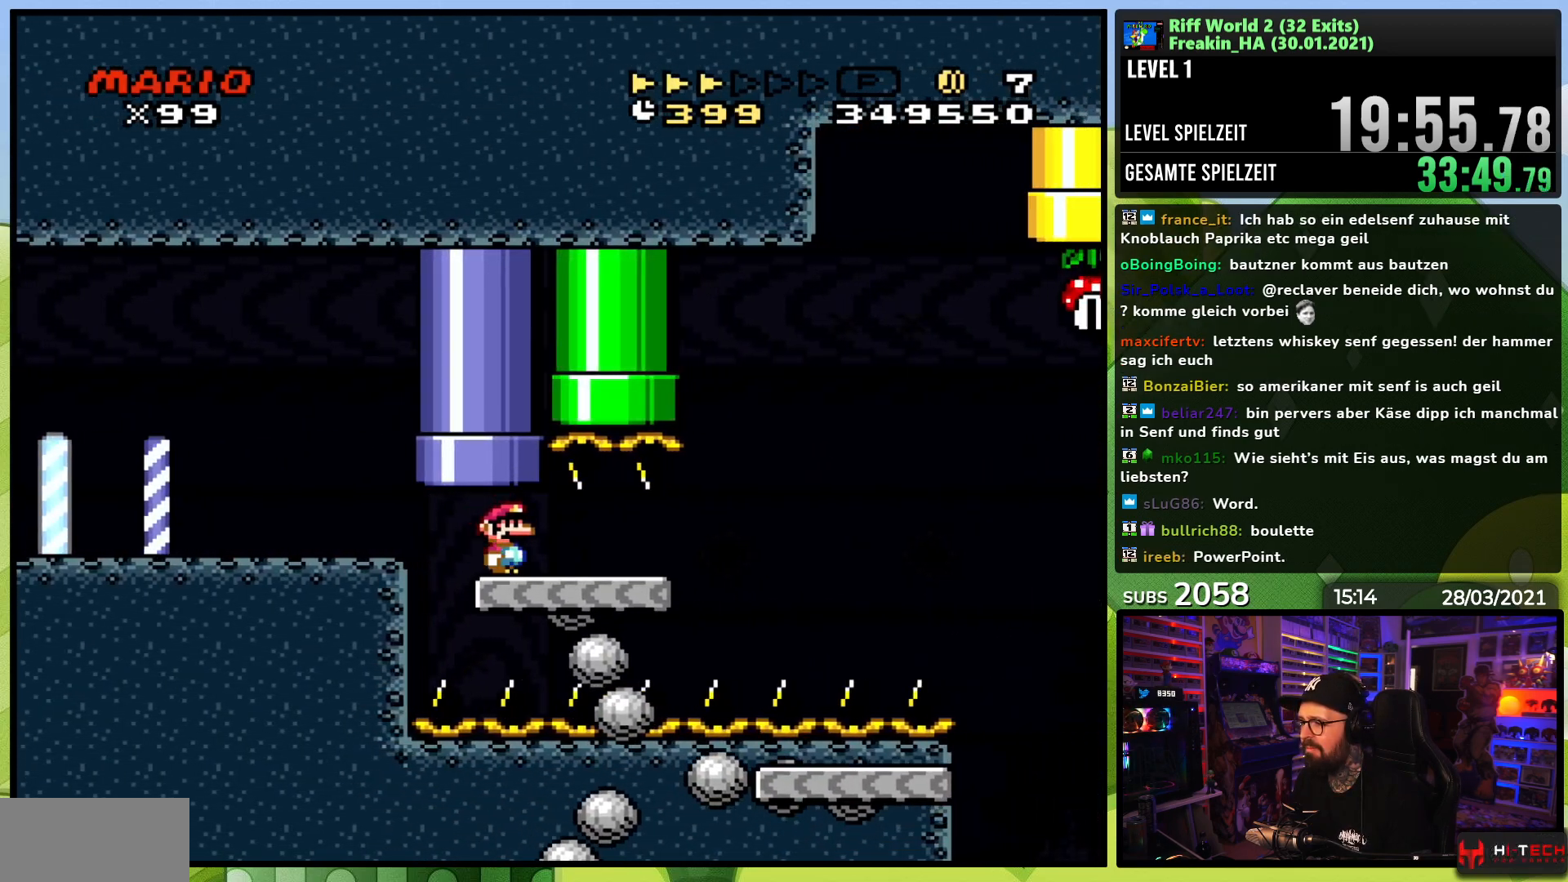
{"dt_ms": 500, "buttons": ["A", "X", "DPAD_RIGHT"], "events": [[233, "DPAD_LEFT", "down"], [233, "X", "up"], [250, "DPAD_LEFT", "up"], [250, "X", "down"]]}
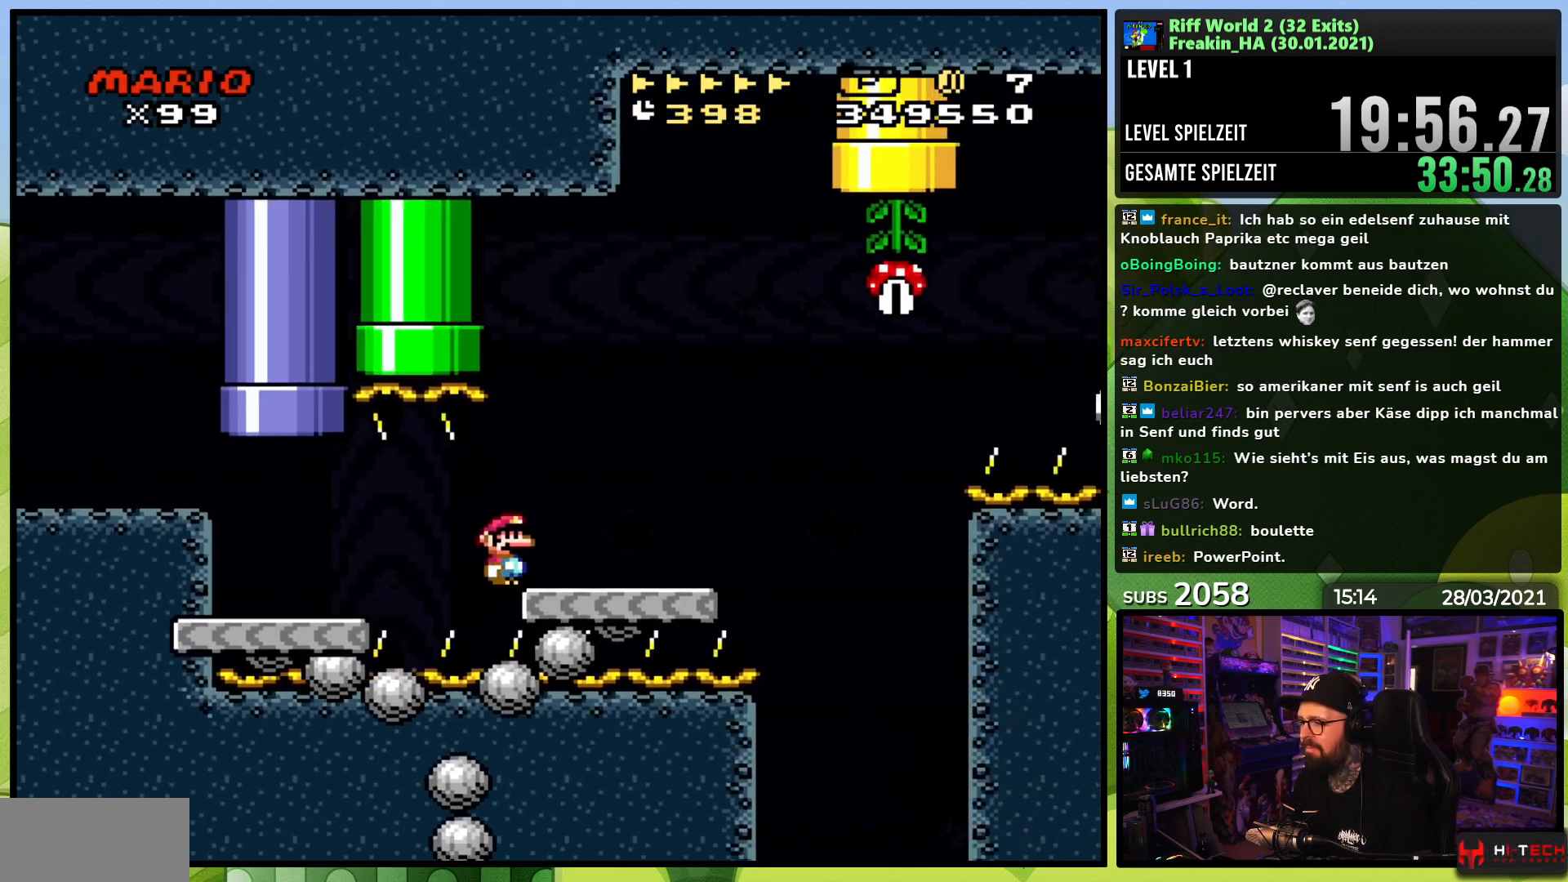
{"dt_ms": 500, "buttons": ["X", "DPAD_RIGHT"], "events": [[183, "A", "up"], [350, "A", "down"], [417, "A", "up"]]}
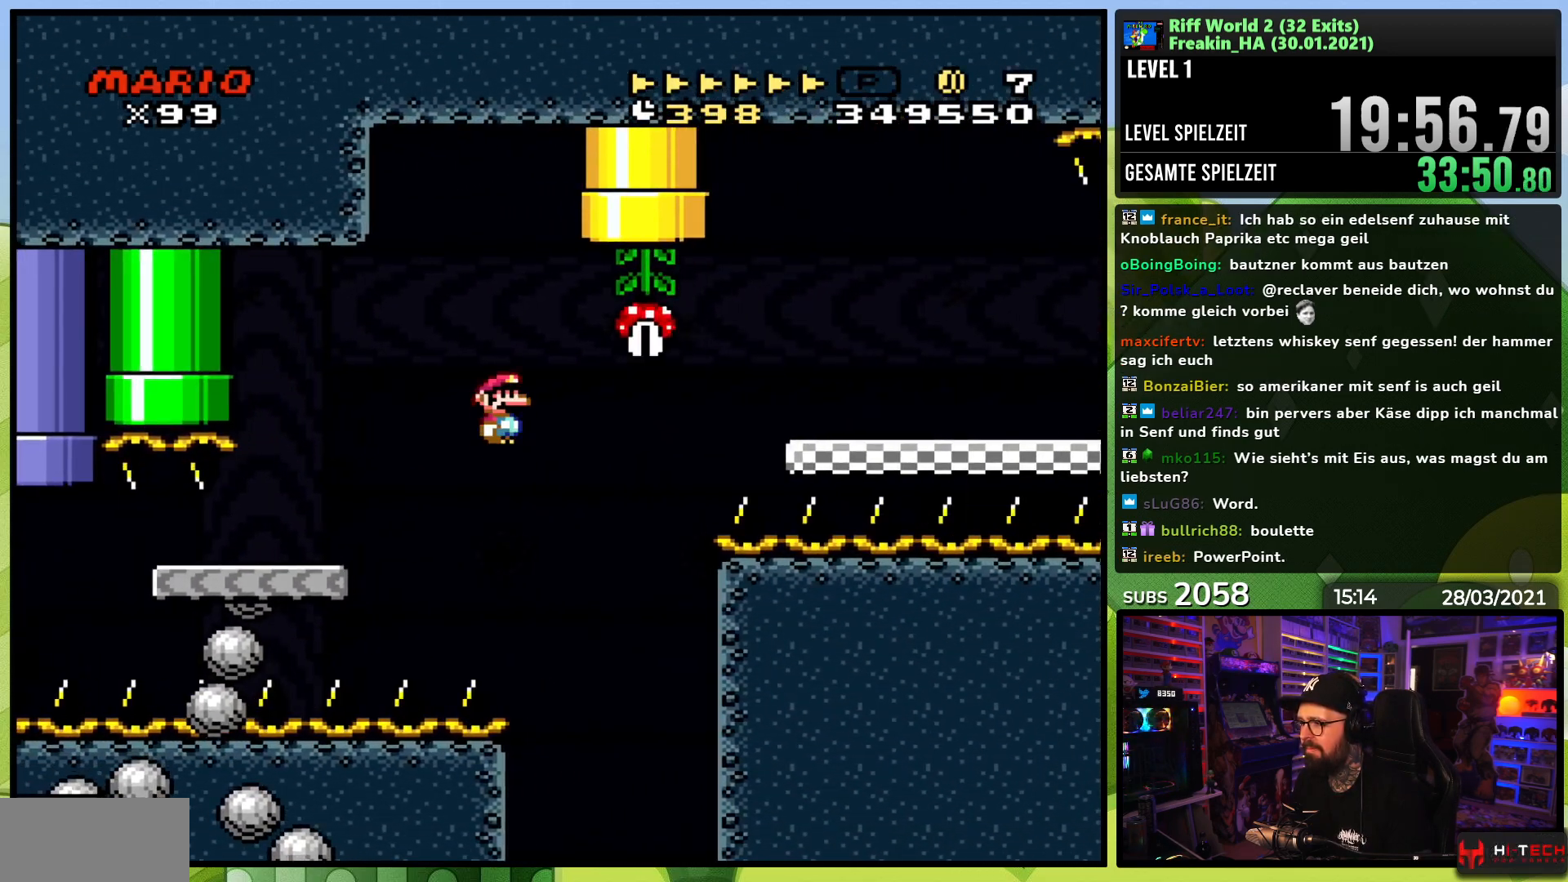
{"dt_ms": 500, "buttons": ["X", "DPAD_RIGHT"], "events": [[50, "A", "down"], [333, "A", "up"]]}
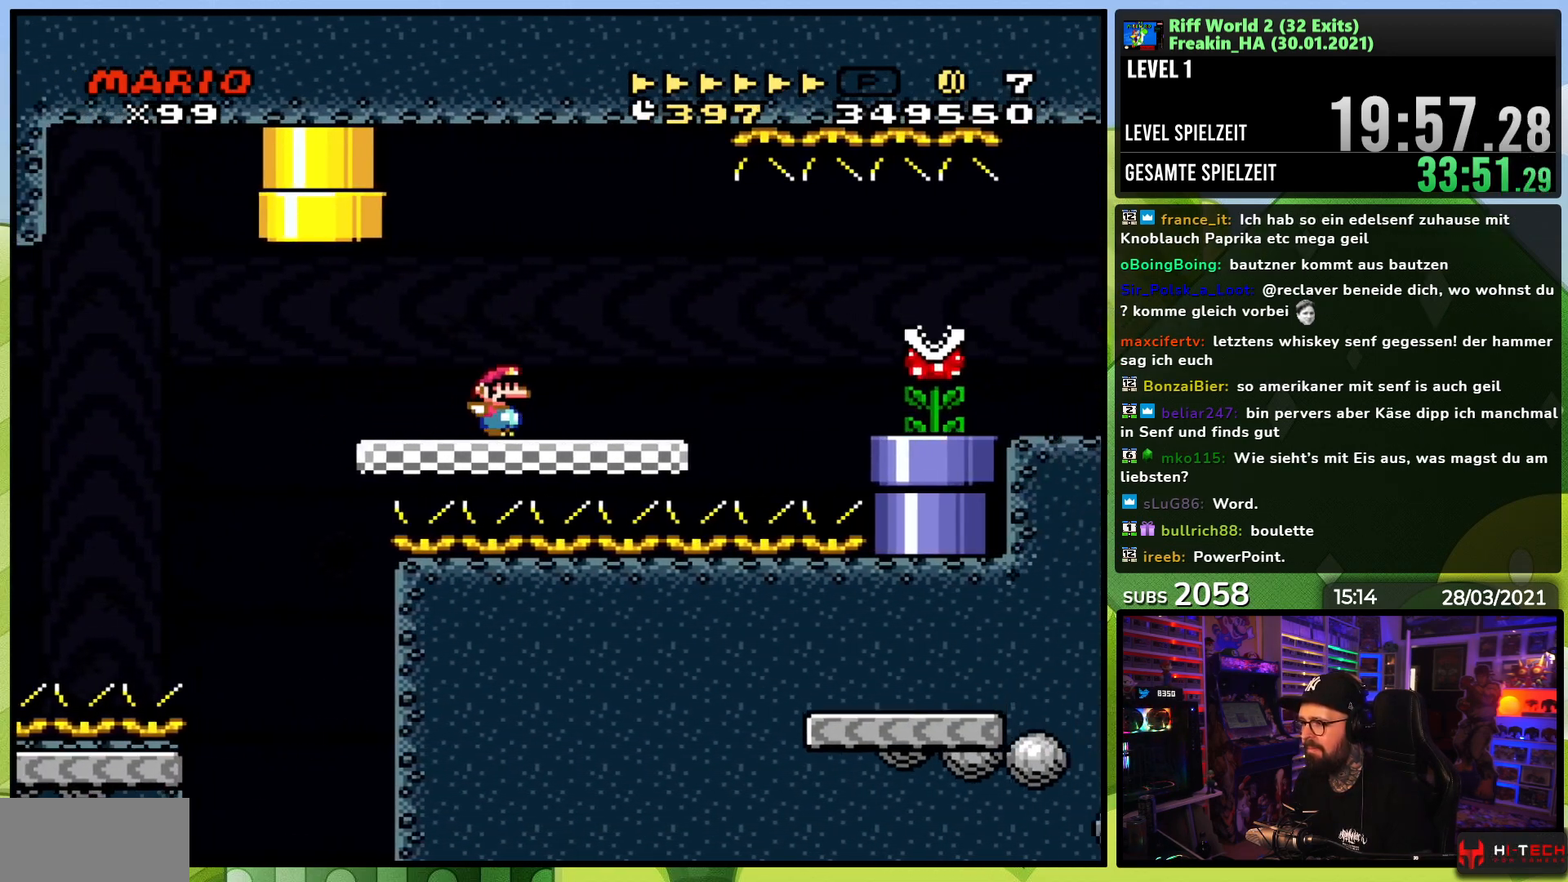
{"dt_ms": 500, "buttons": ["X", "DPAD_RIGHT"], "events": [[167, "A", "down"], [217, "A", "up"]]}
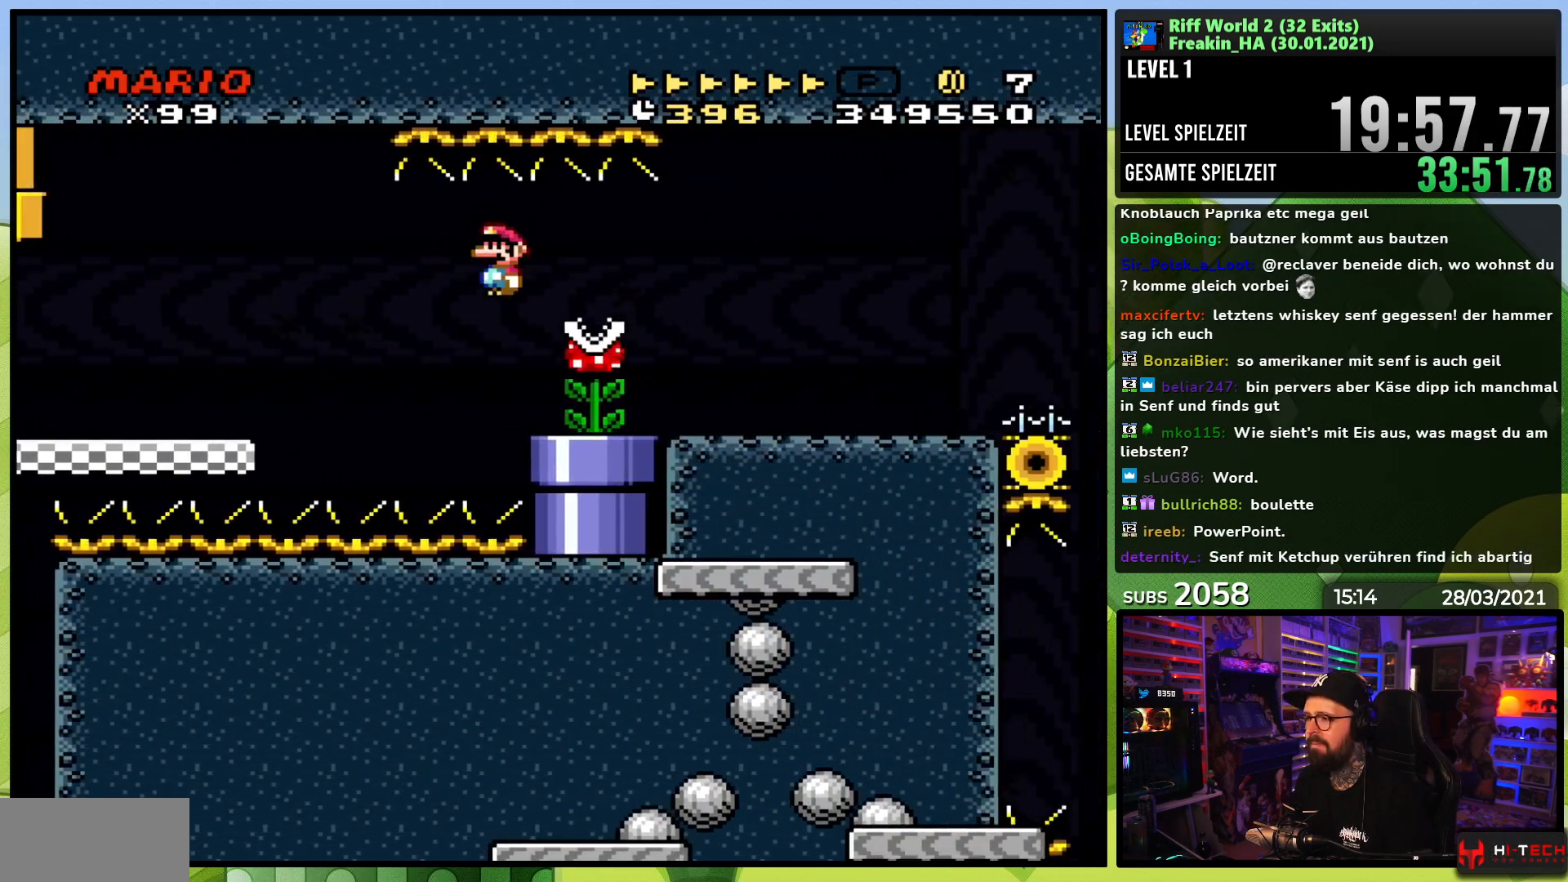
{"dt_ms": 500, "buttons": ["X", "DPAD_RIGHT"], "events": []}
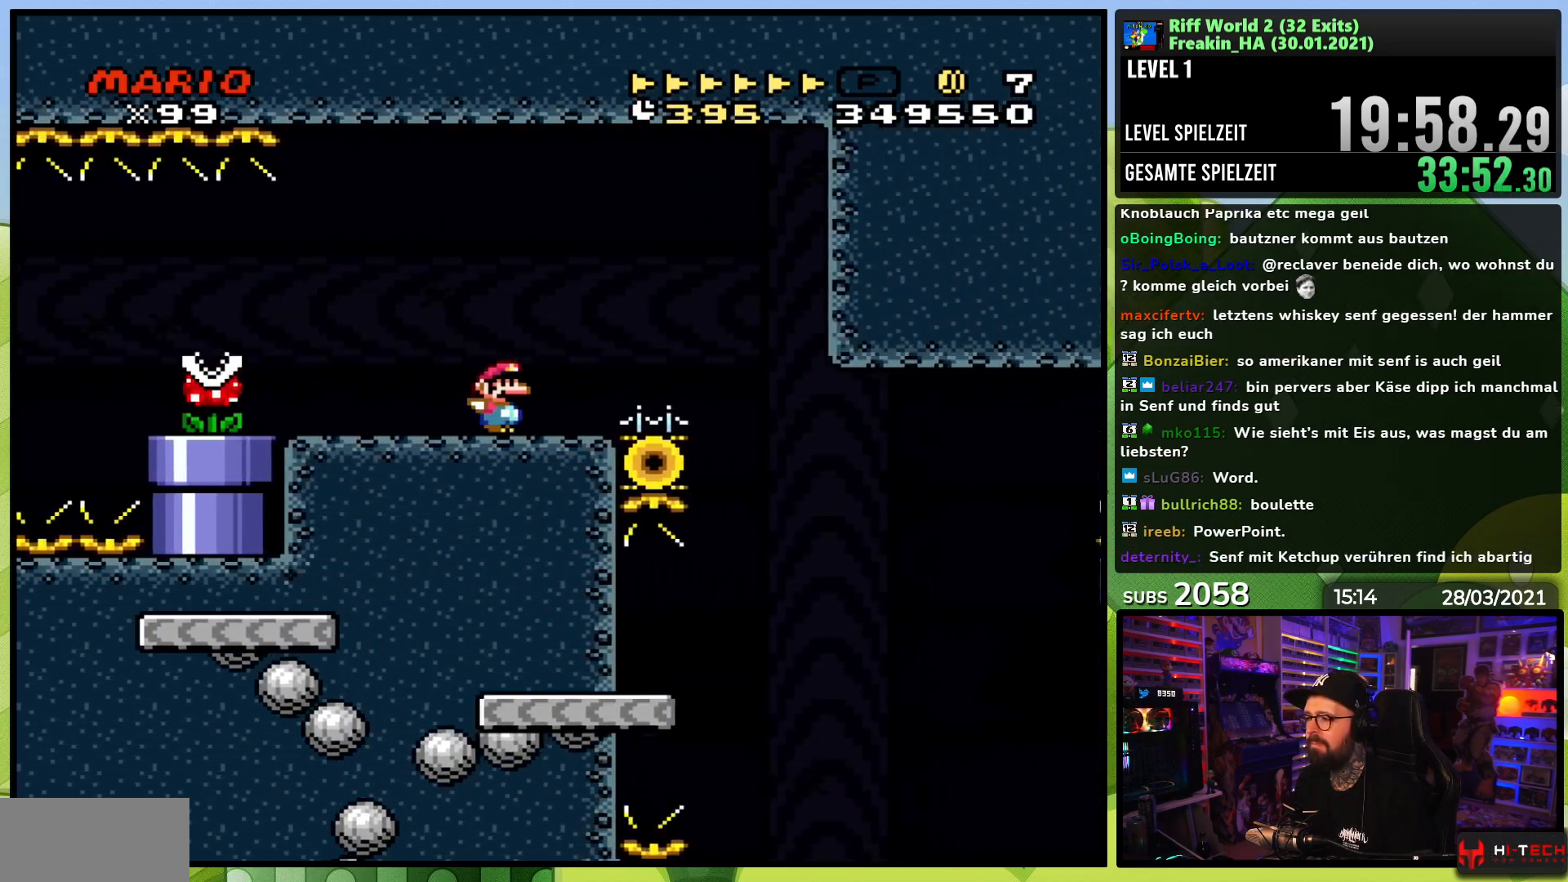
{"dt_ms": 500, "buttons": ["A", "X"], "events": [[83, "A", "down"], [400, "DPAD_RIGHT", "up"]]}
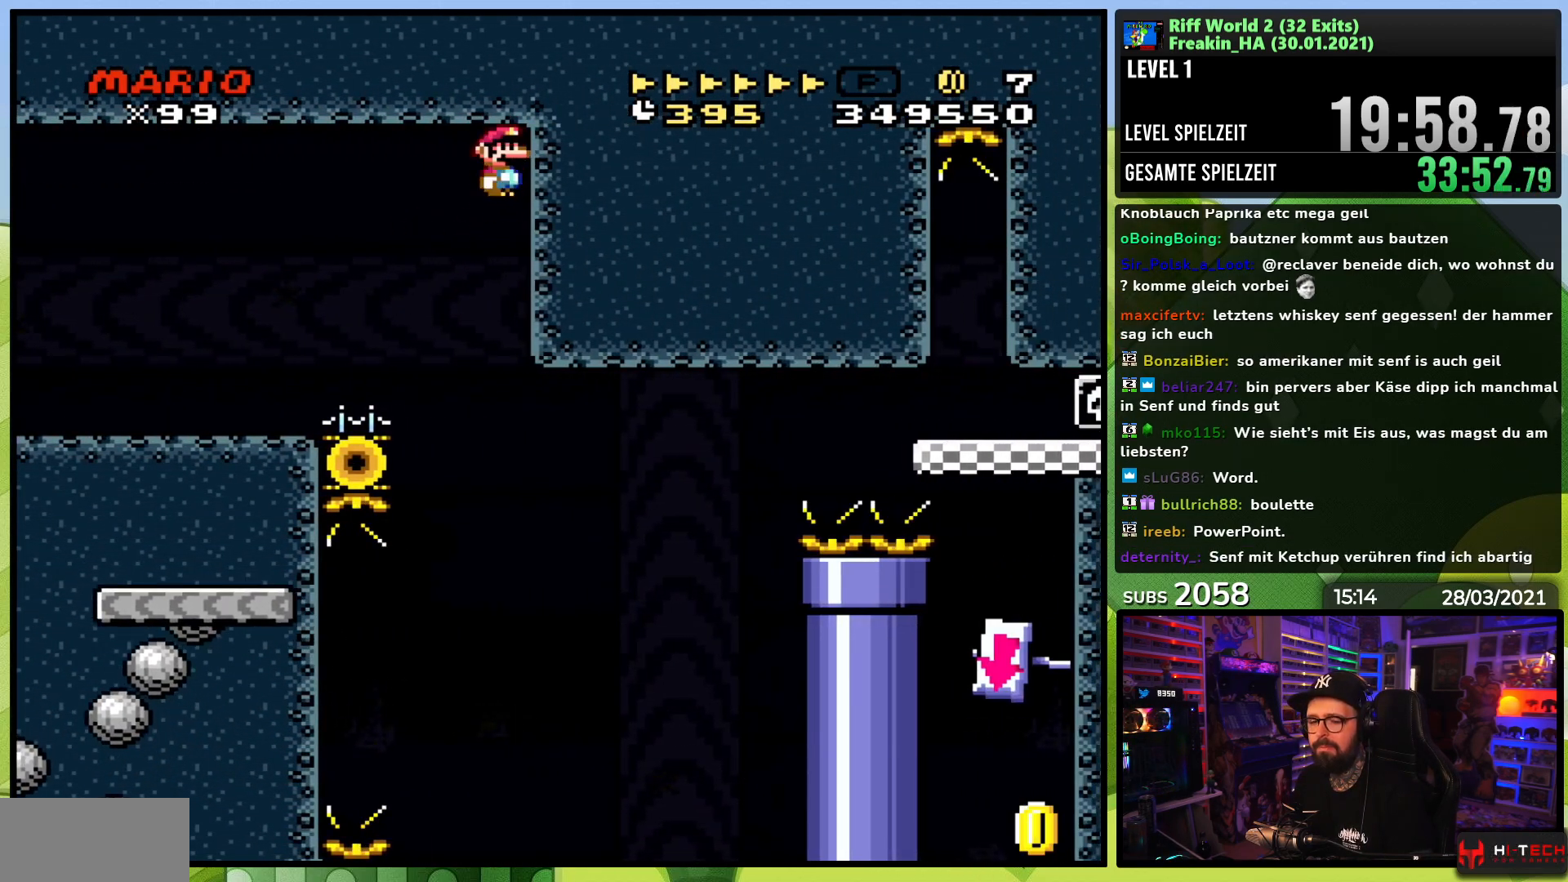
{"dt_ms": 500, "buttons": ["A", "X", "DPAD_LEFT"], "events": [[233, "DPAD_LEFT", "down"]]}
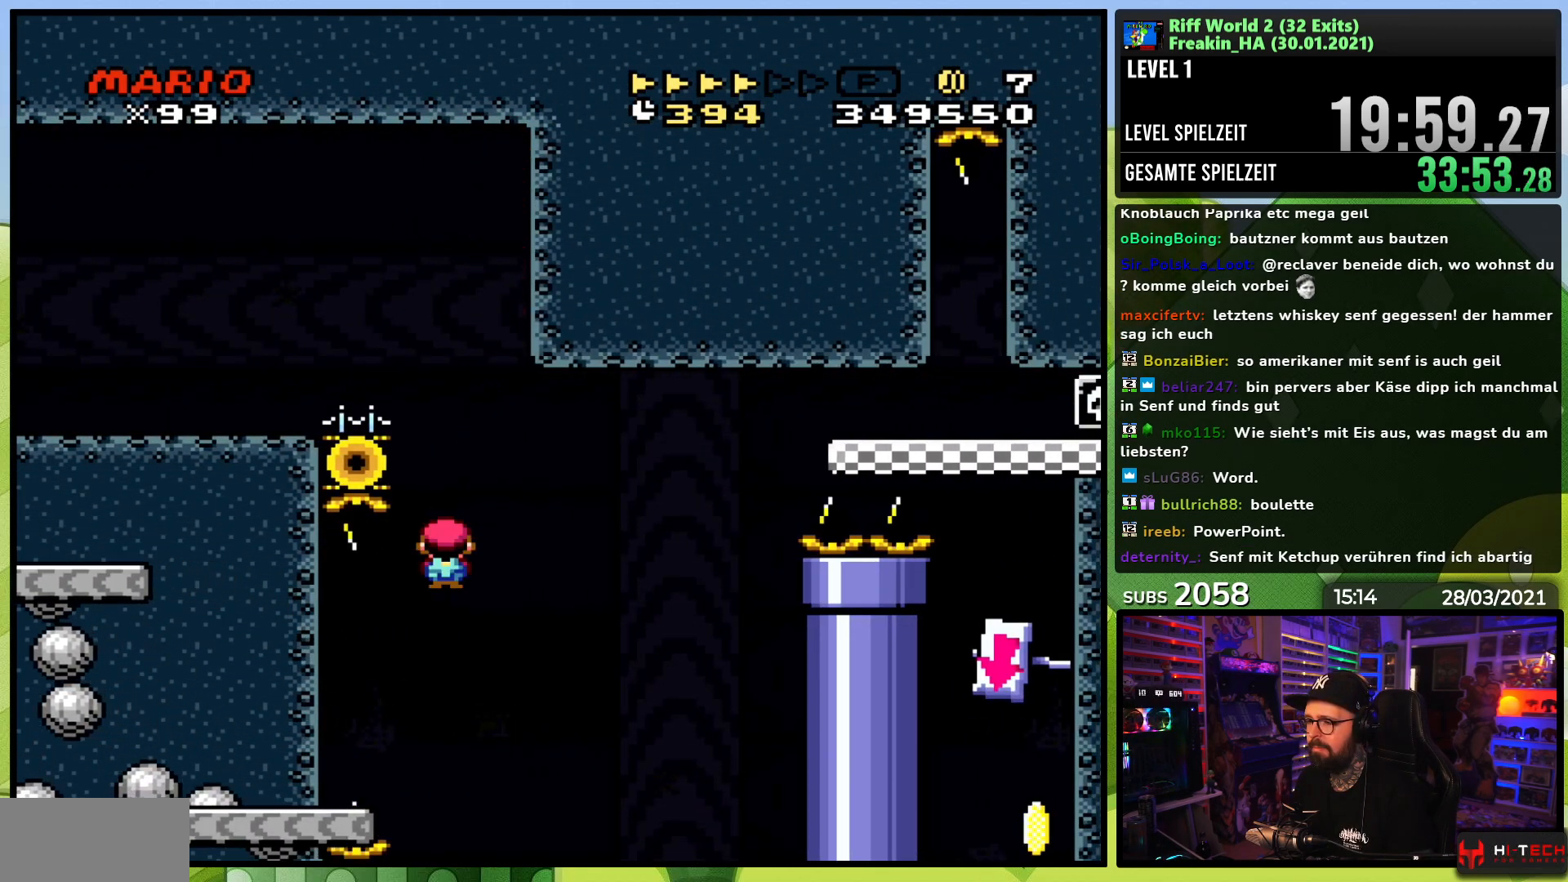
{"dt_ms": 500, "buttons": ["Y", "DPAD_RIGHT"], "events": [[233, "DPAD_LEFT", "up"], [250, "A", "up"], [283, "DPAD_RIGHT", "down"], [283, "X", "up"], [283, "Y", "down"]]}
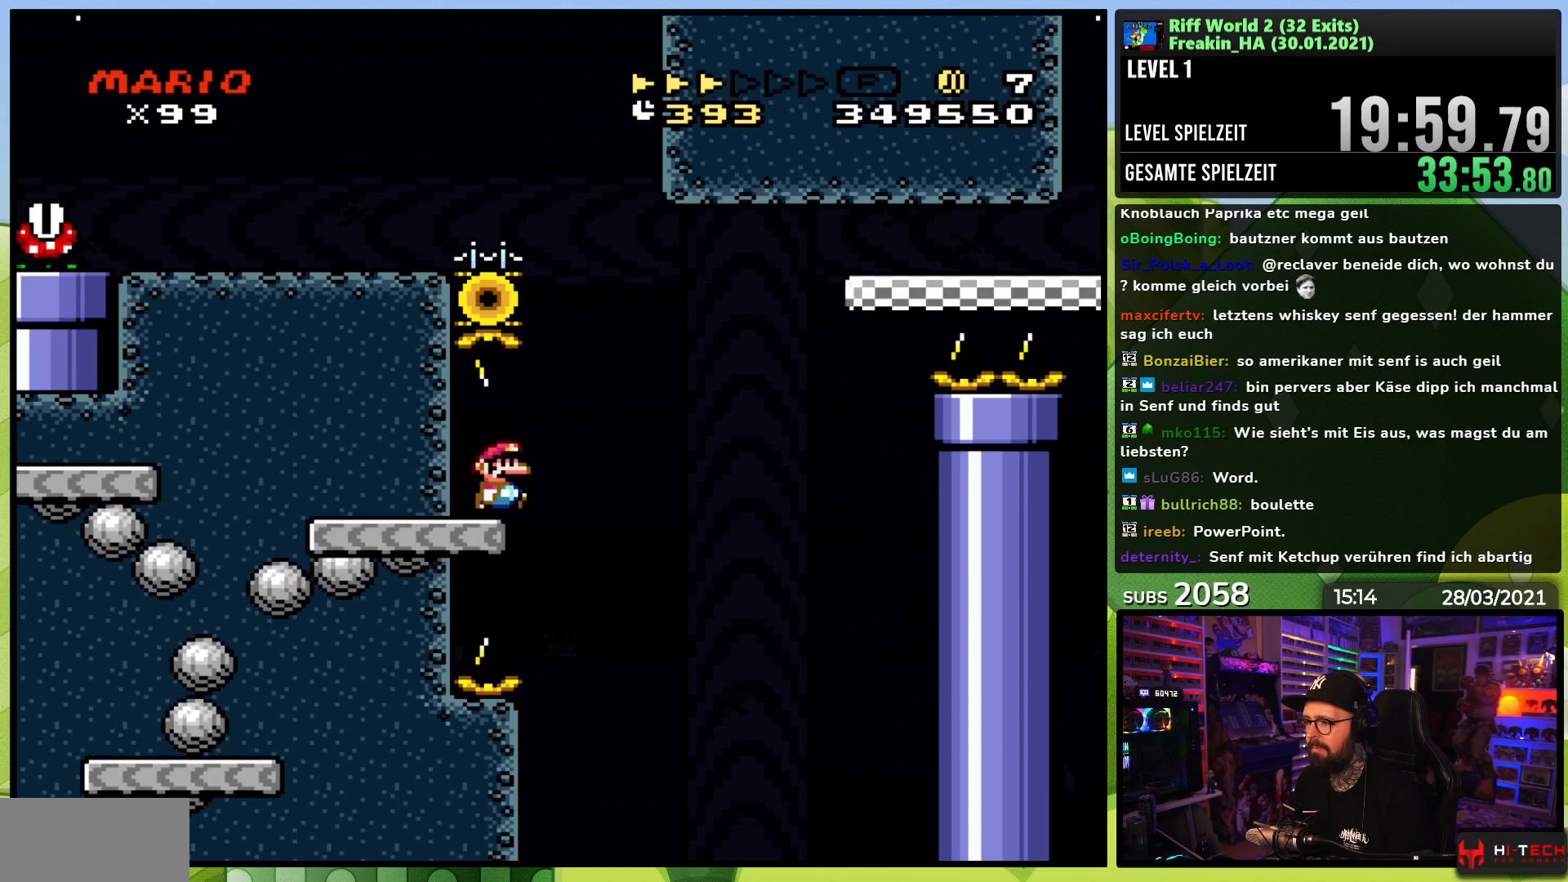
{"dt_ms": 500, "buttons": ["B", "Y", "DPAD_RIGHT"], "events": [[33, "B", "down"]]}
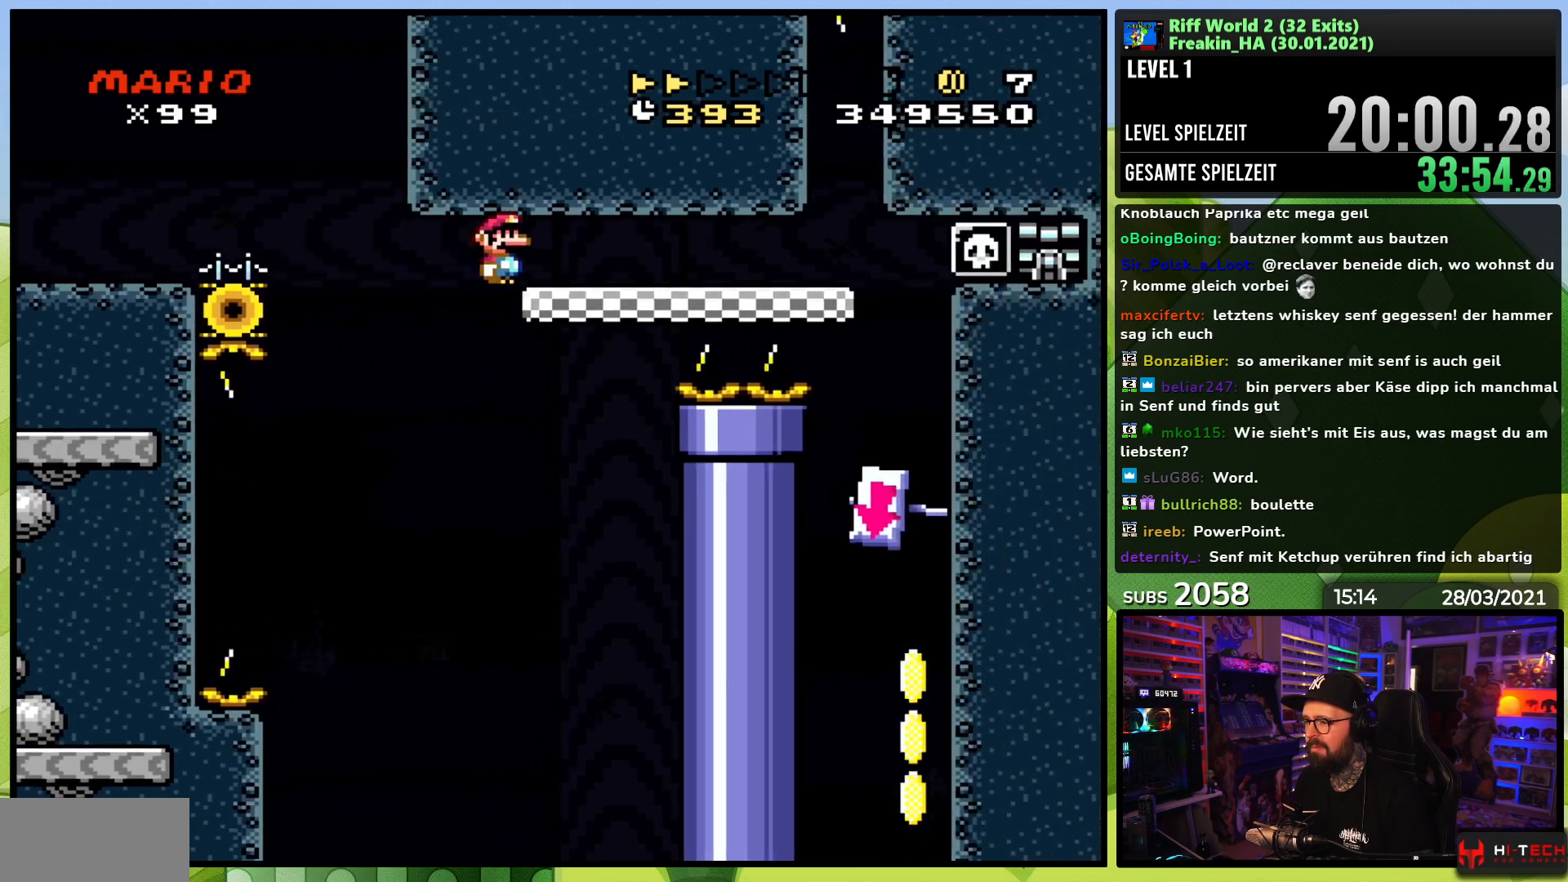
{"dt_ms": 500, "buttons": ["Y"], "events": [[267, "B", "up"], [483, "DPAD_RIGHT", "up"]]}
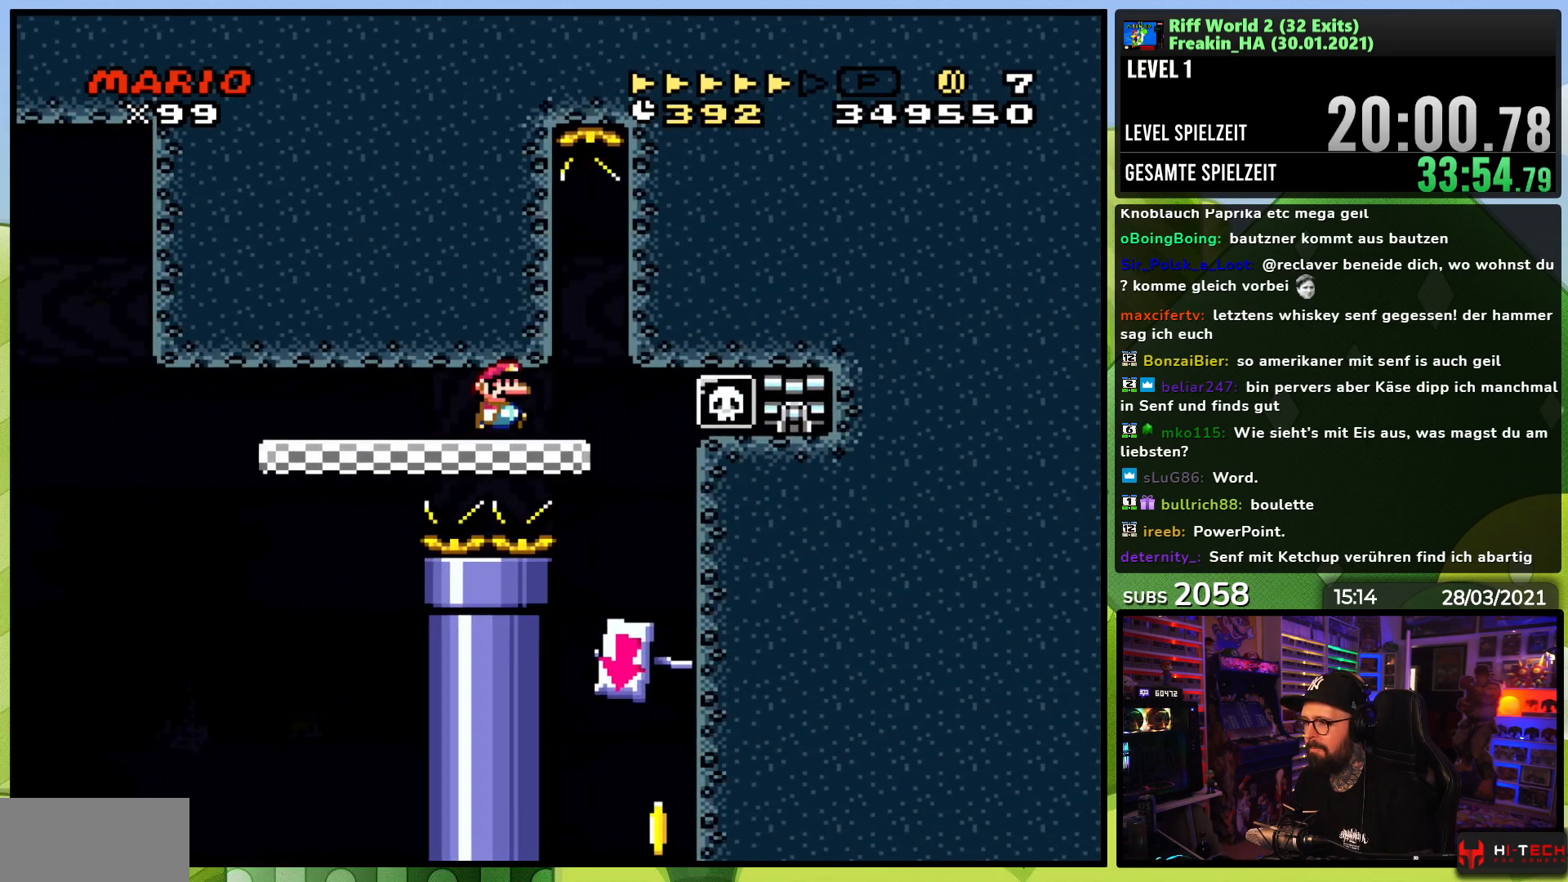
{"dt_ms": 500, "buttons": ["X"], "events": [[17, "Y", "up"], [33, "DPAD_LEFT", "down"], [50, "X", "down"], [183, "DPAD_LEFT", "up"], [317, "DPAD_LEFT", "down"], [433, "DPAD_LEFT", "up"]]}
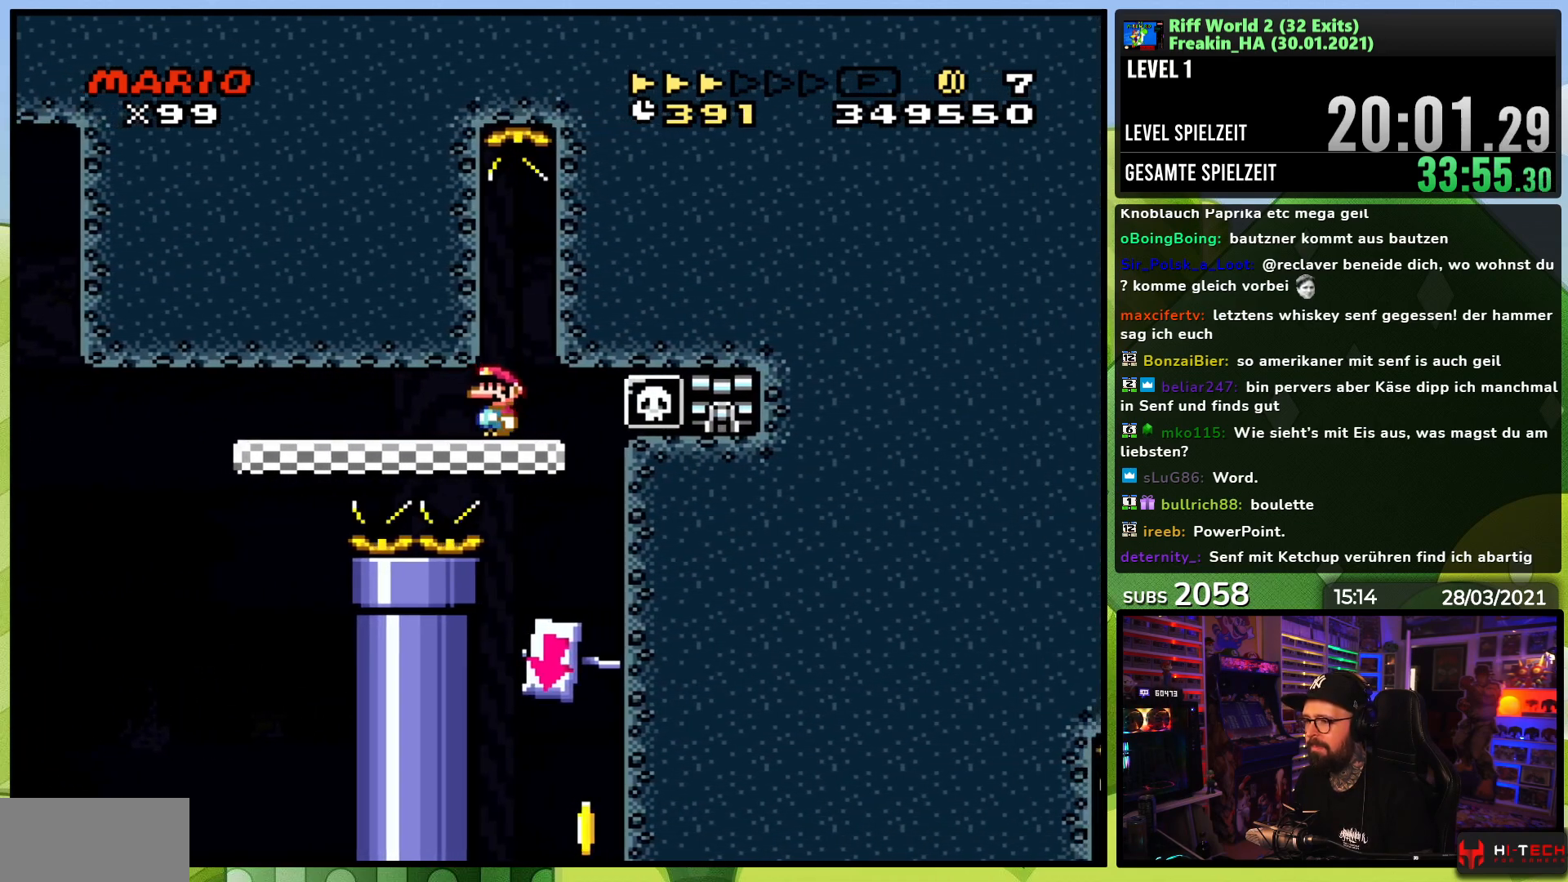
{"dt_ms": 500, "buttons": ["X", "DPAD_LEFT"], "events": [[17, "DPAD_LEFT", "down"], [117, "DPAD_LEFT", "up"], [283, "DPAD_LEFT", "down"], [383, "DPAD_LEFT", "up"], [467, "DPAD_LEFT", "down"]]}
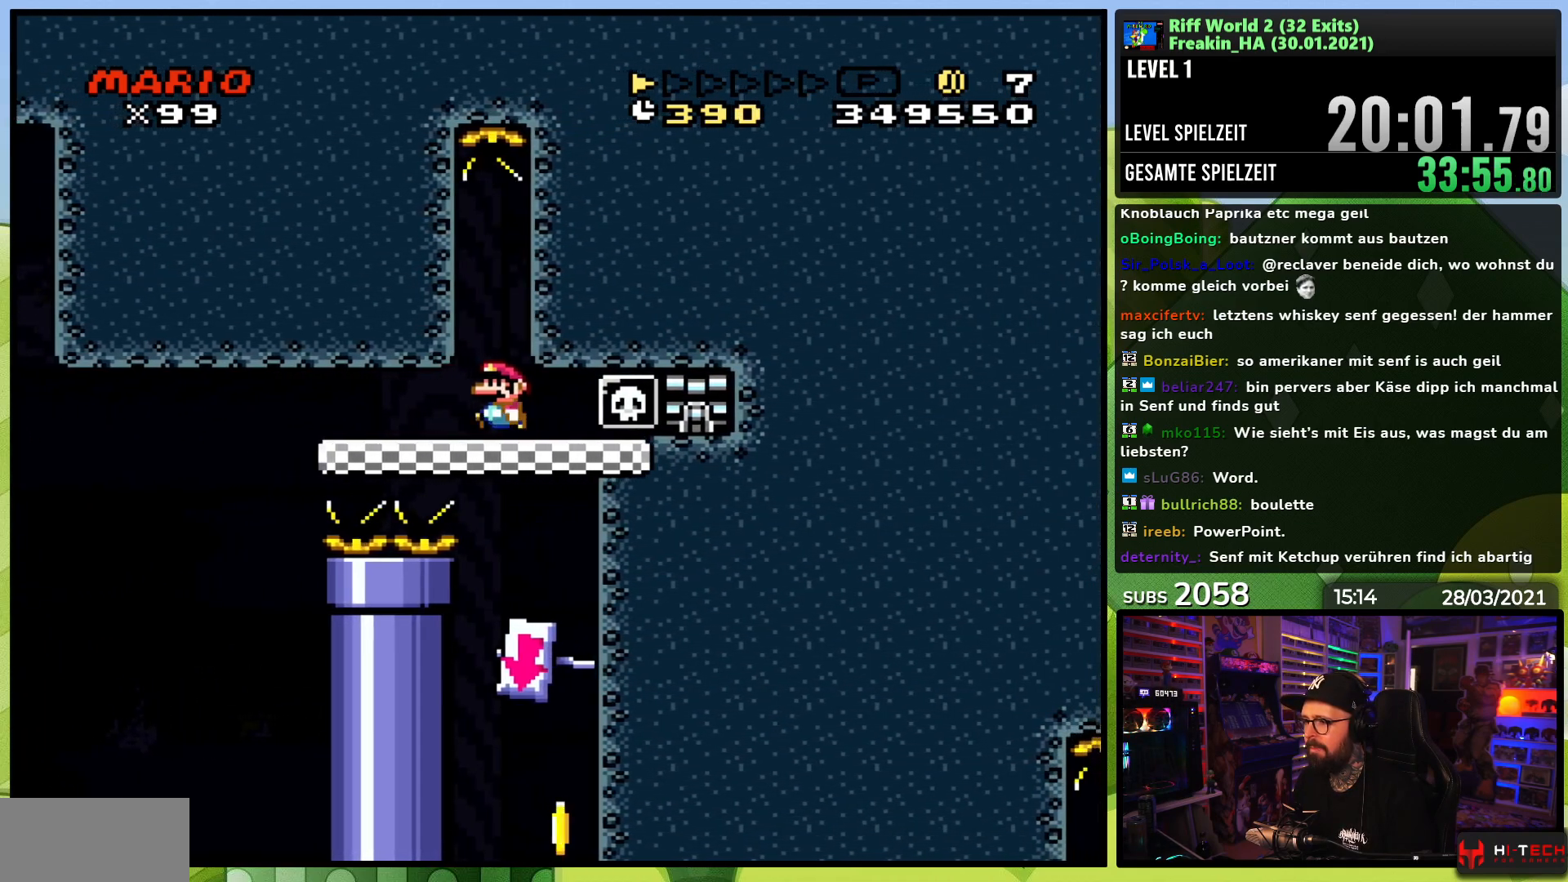
{"dt_ms": 500, "buttons": ["X"], "events": [[67, "DPAD_LEFT", "up"], [167, "DPAD_LEFT", "down"], [267, "DPAD_LEFT", "up"], [433, "DPAD_LEFT", "down"], [483, "DPAD_LEFT", "up"]]}
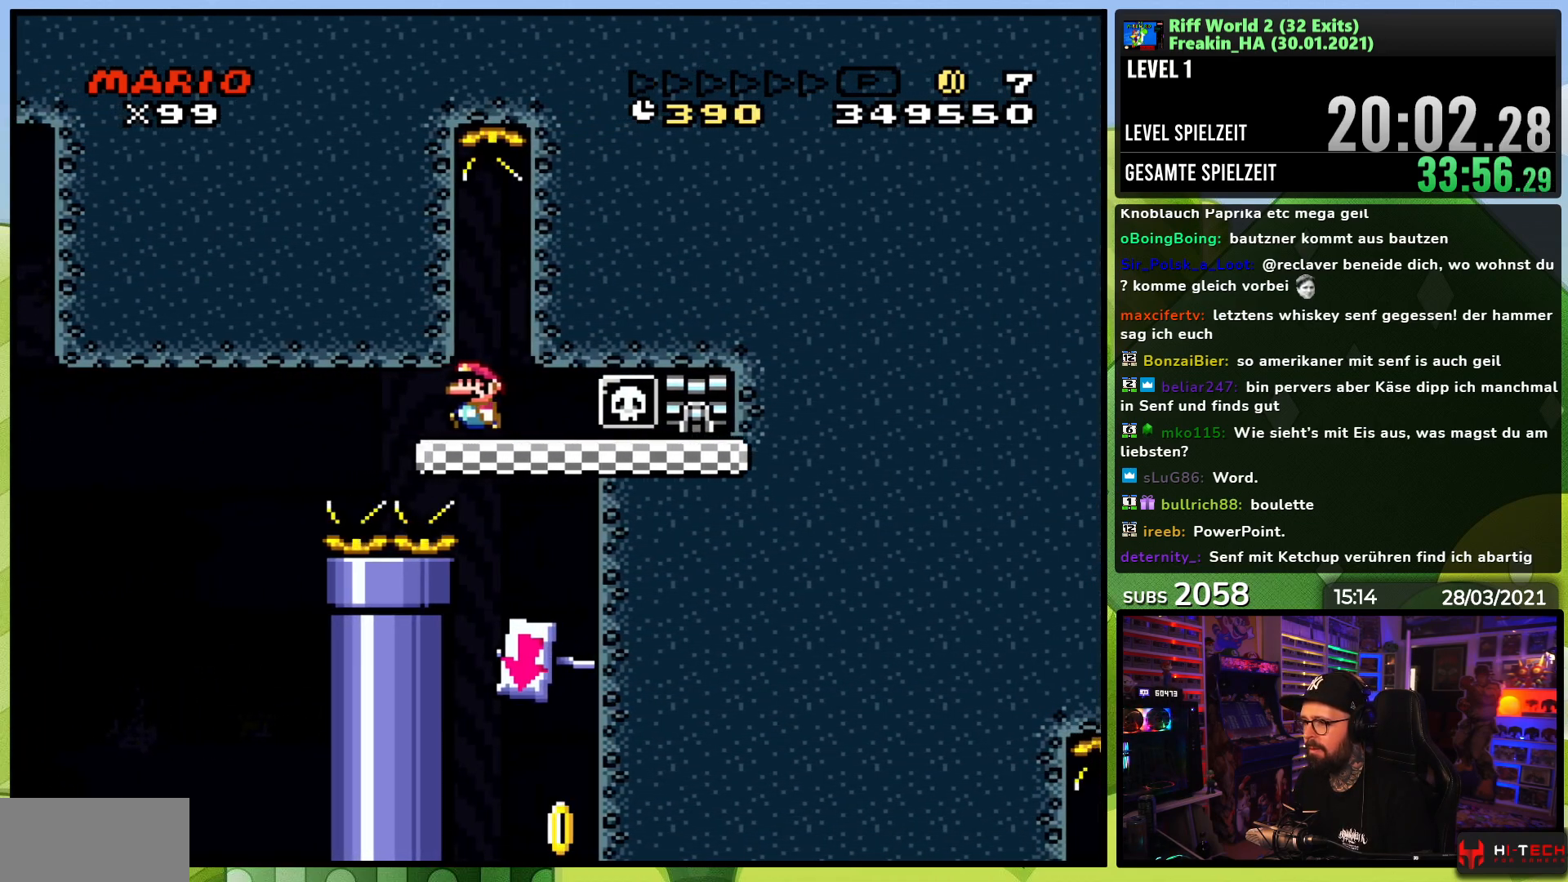
{"dt_ms": 500, "buttons": ["X"], "events": [[217, "A", "down"], [300, "A", "up"]]}
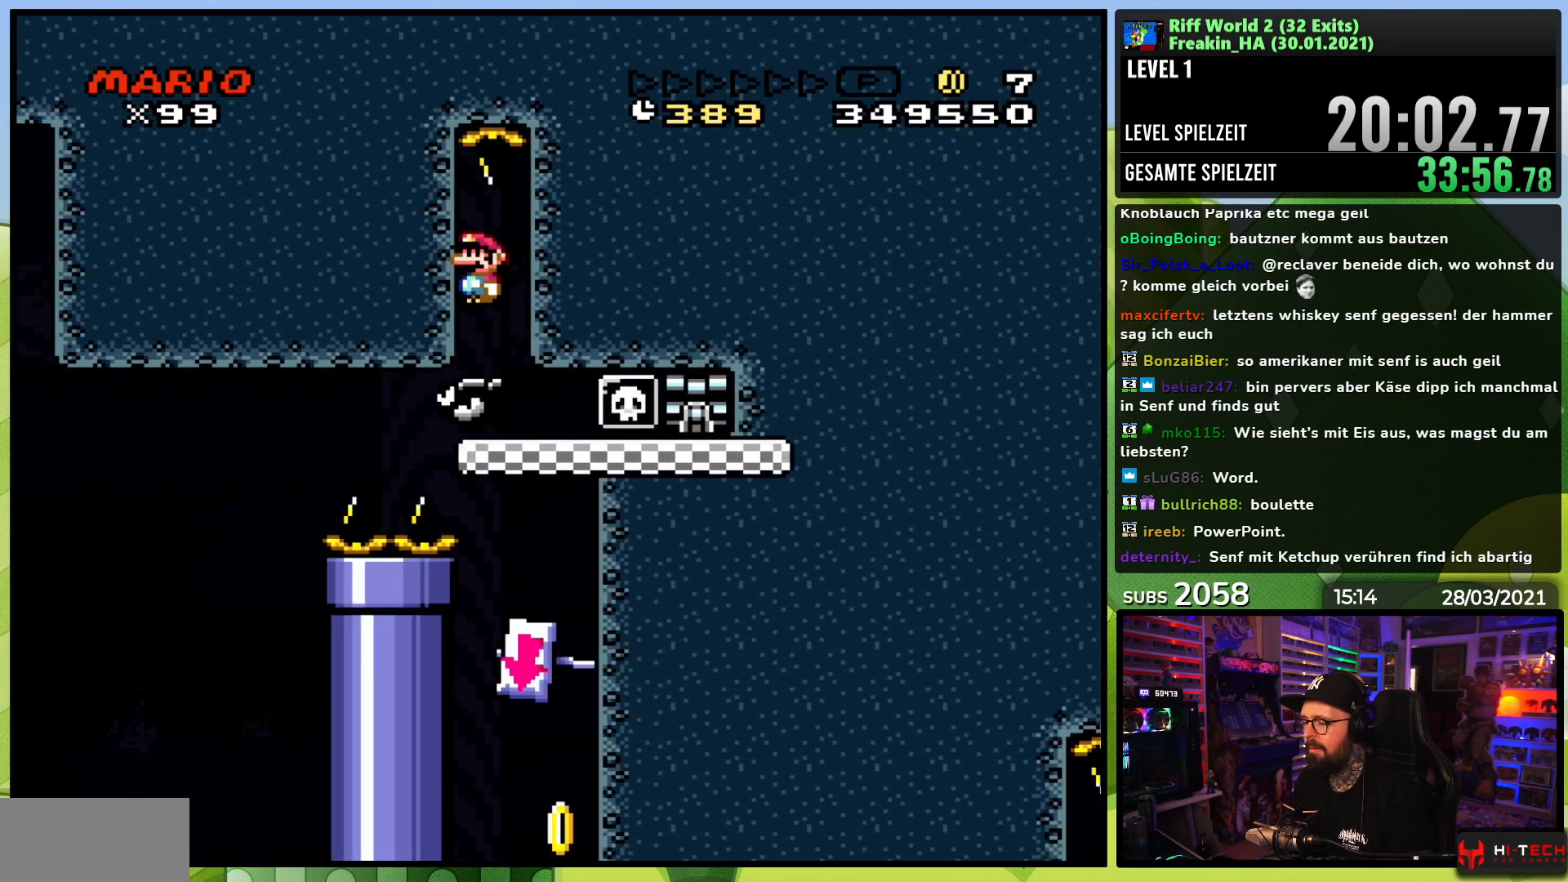
{"dt_ms": 500, "buttons": ["X"], "events": [[67, "DPAD_RIGHT", "down"], [167, "DPAD_RIGHT", "up"]]}
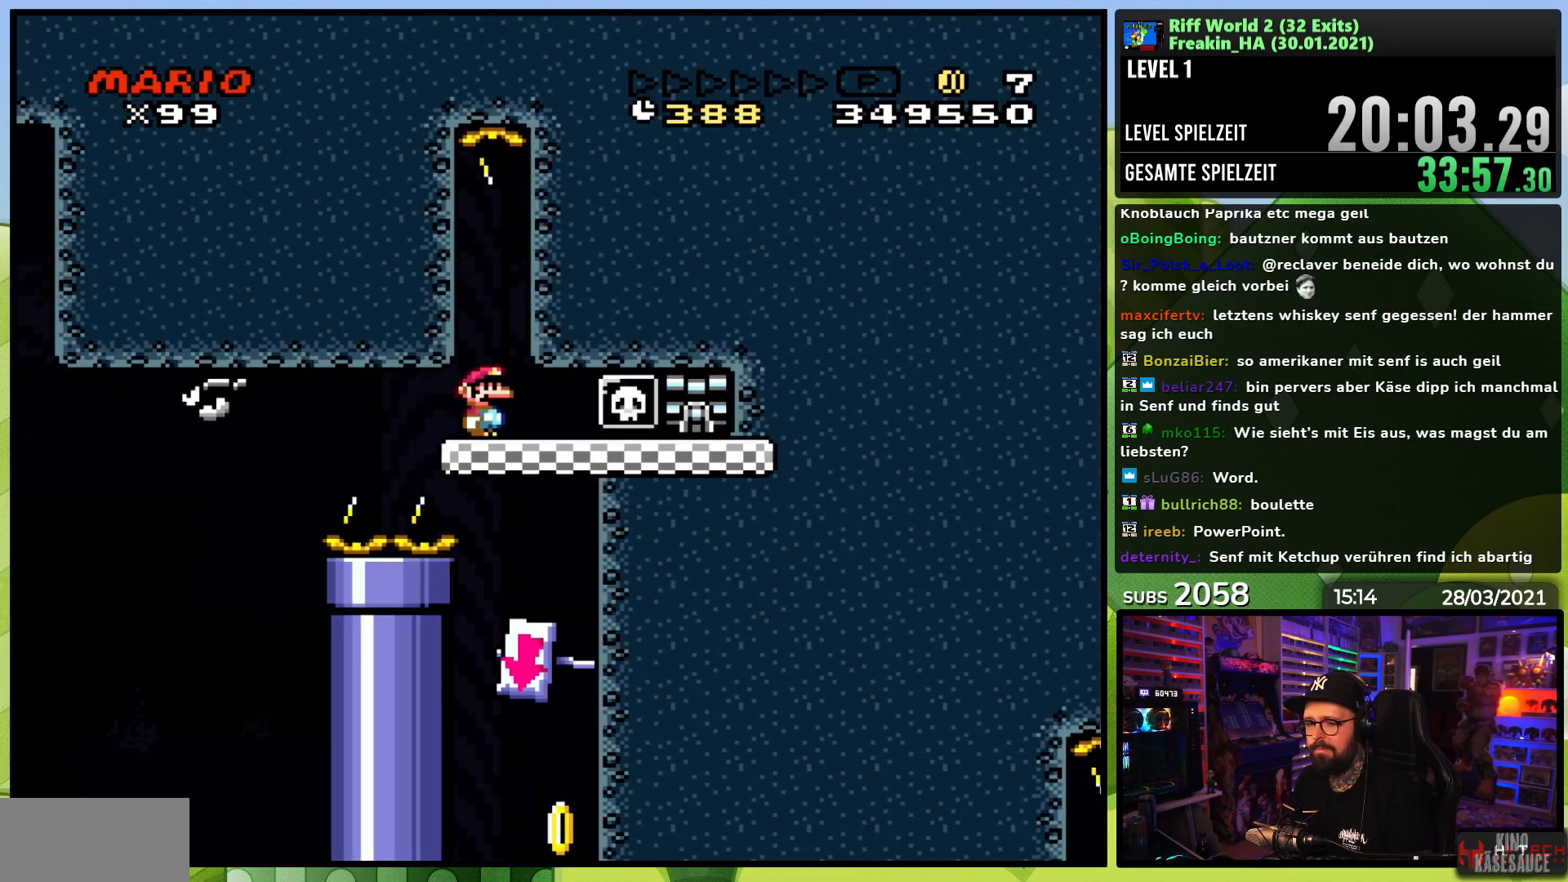
{"dt_ms": 500, "buttons": ["X", "DPAD_RIGHT"], "events": [[200, "DPAD_RIGHT", "down"], [317, "DPAD_RIGHT", "up"], [483, "DPAD_RIGHT", "down"]]}
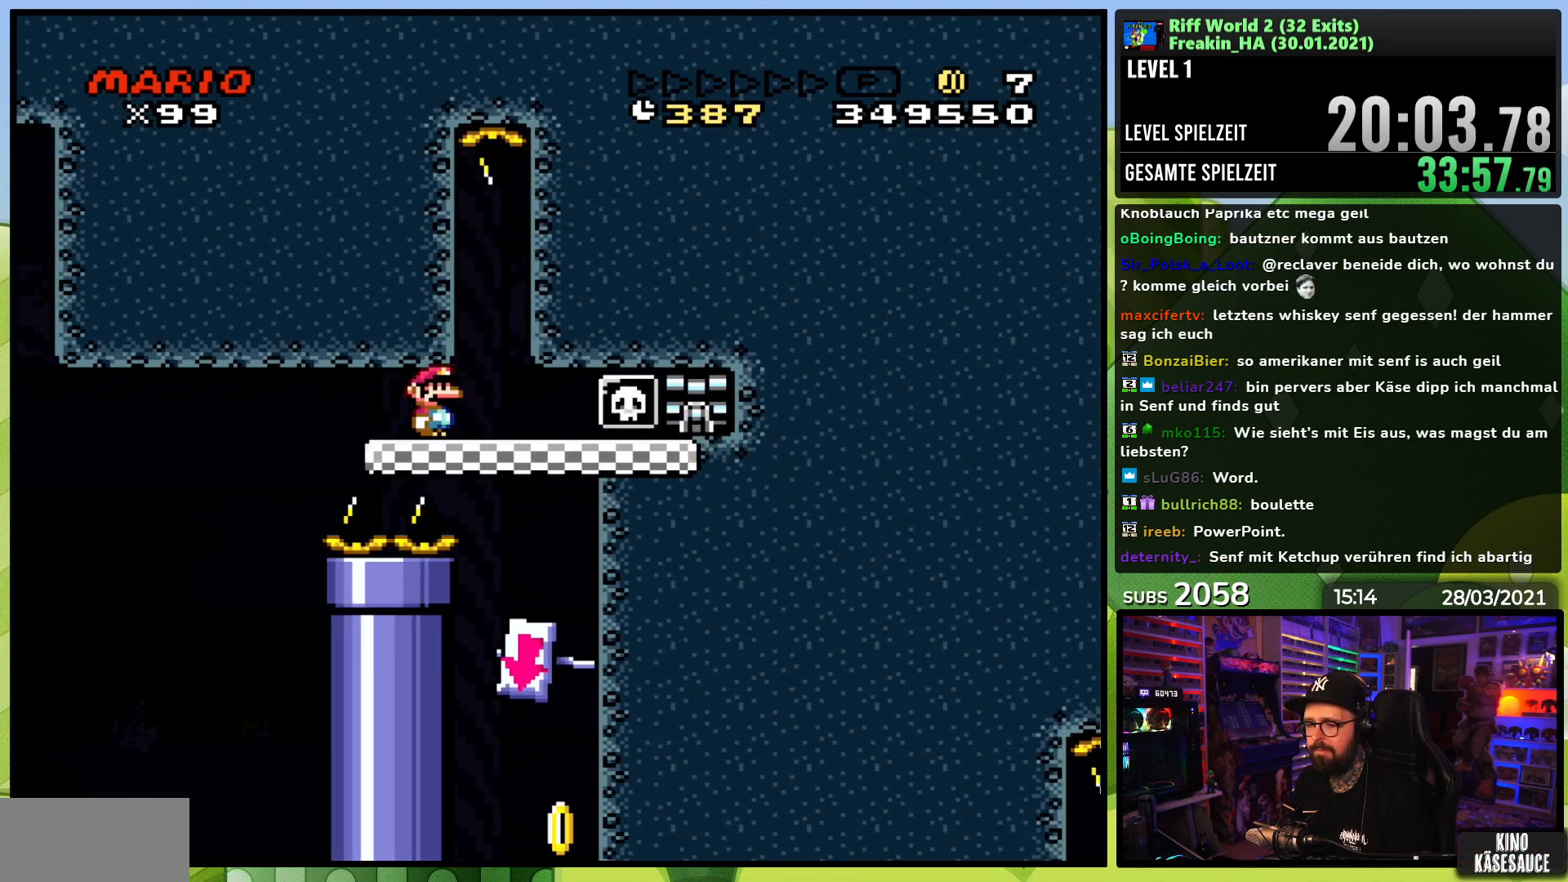
{"dt_ms": 500, "buttons": ["X", "DPAD_RIGHT"], "events": [[100, "DPAD_RIGHT", "up"], [267, "DPAD_RIGHT", "down"], [383, "DPAD_RIGHT", "up"], [483, "A", "down"], [483, "DPAD_LEFT", "down"], [483, "X", "up"], [500, "A", "up"], [500, "DPAD_LEFT", "up"], [500, "DPAD_RIGHT", "down"], [500, "X", "down"]]}
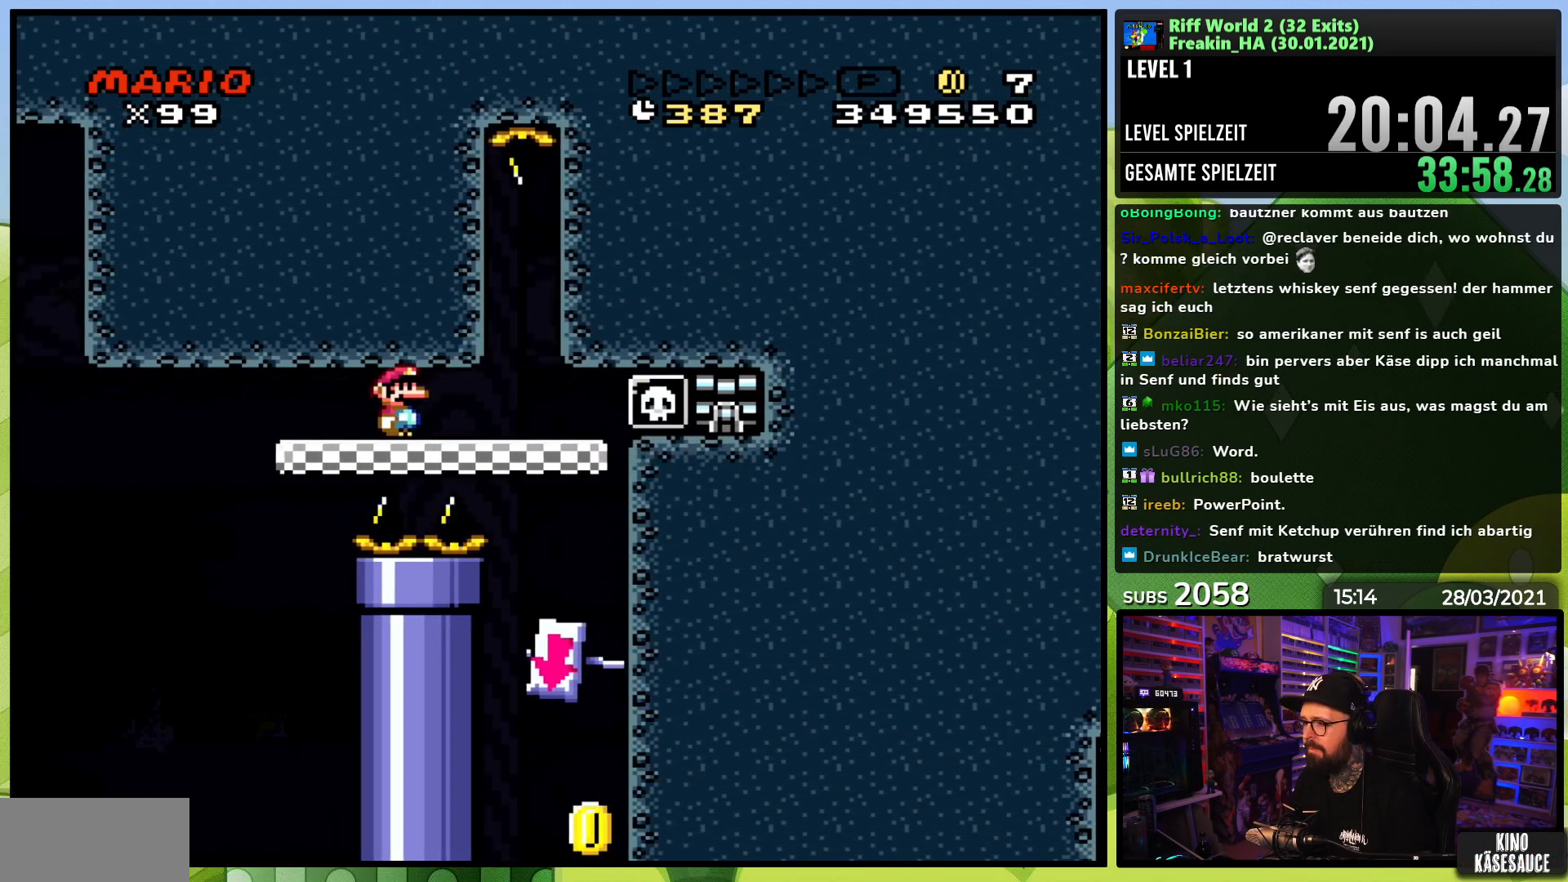
{"dt_ms": 1000, "buttons": ["X", "DPAD_LEFT"]}
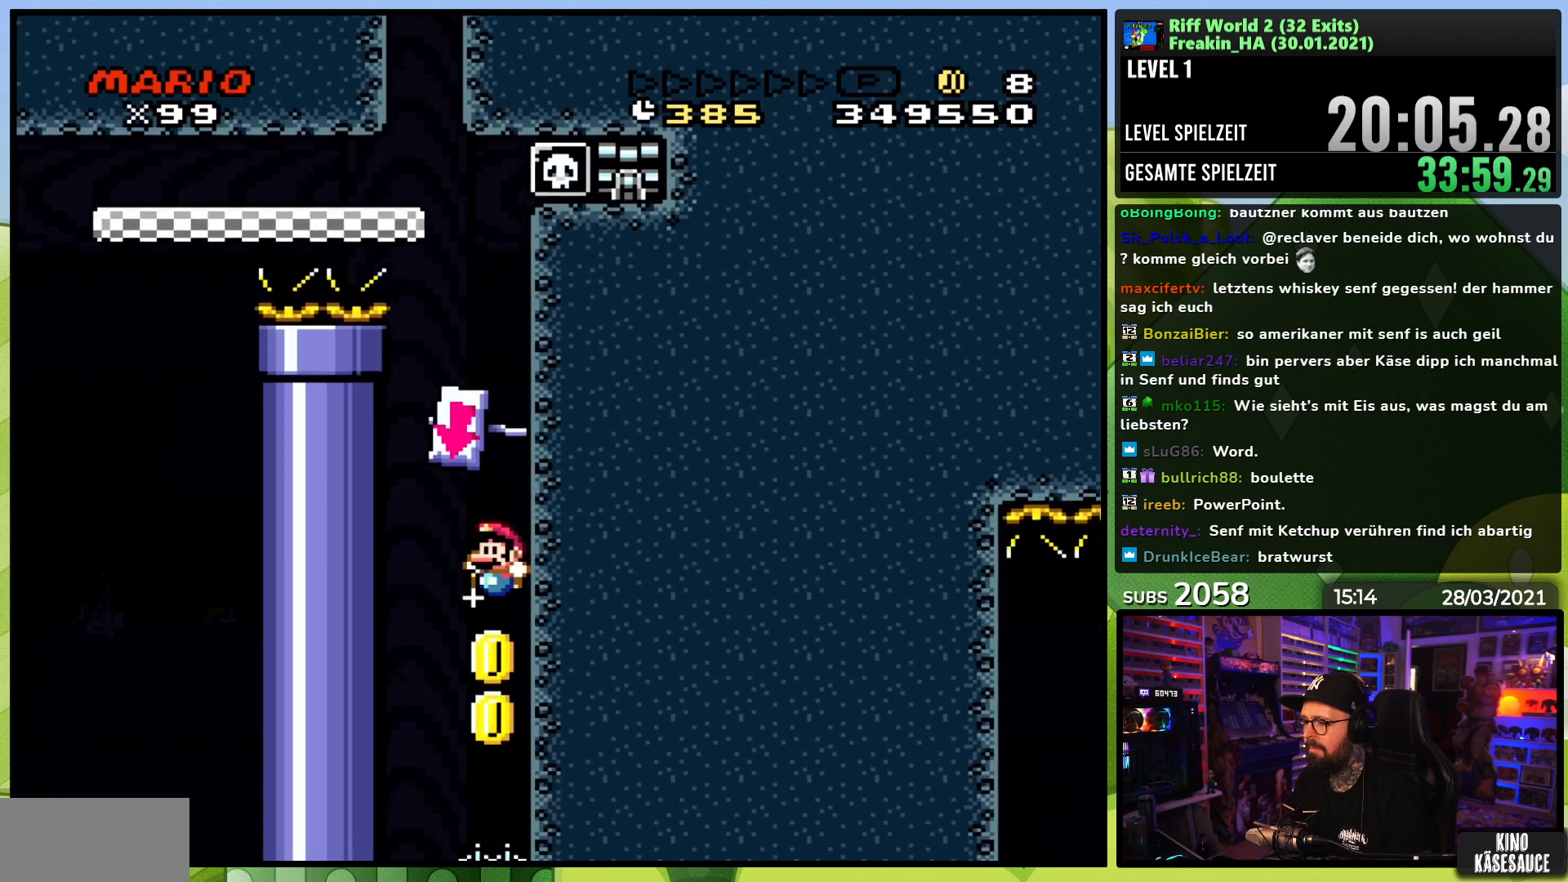
{"dt_ms": 500, "buttons": ["X"], "events": [[483, "DPAD_LEFT", "up"]]}
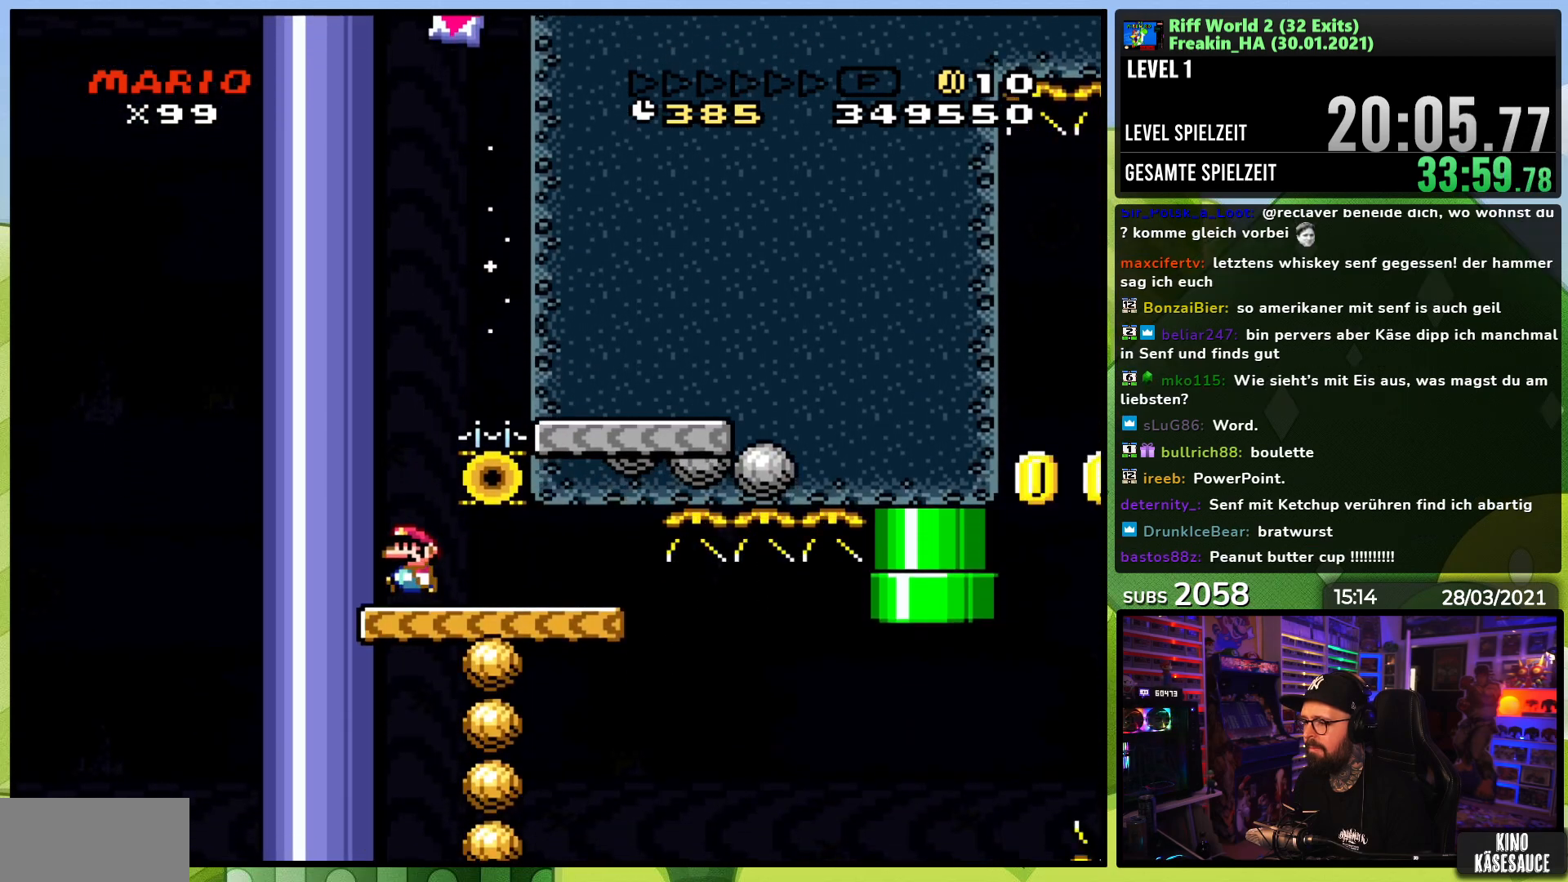
{"dt_ms": 500, "buttons": ["X"], "events": []}